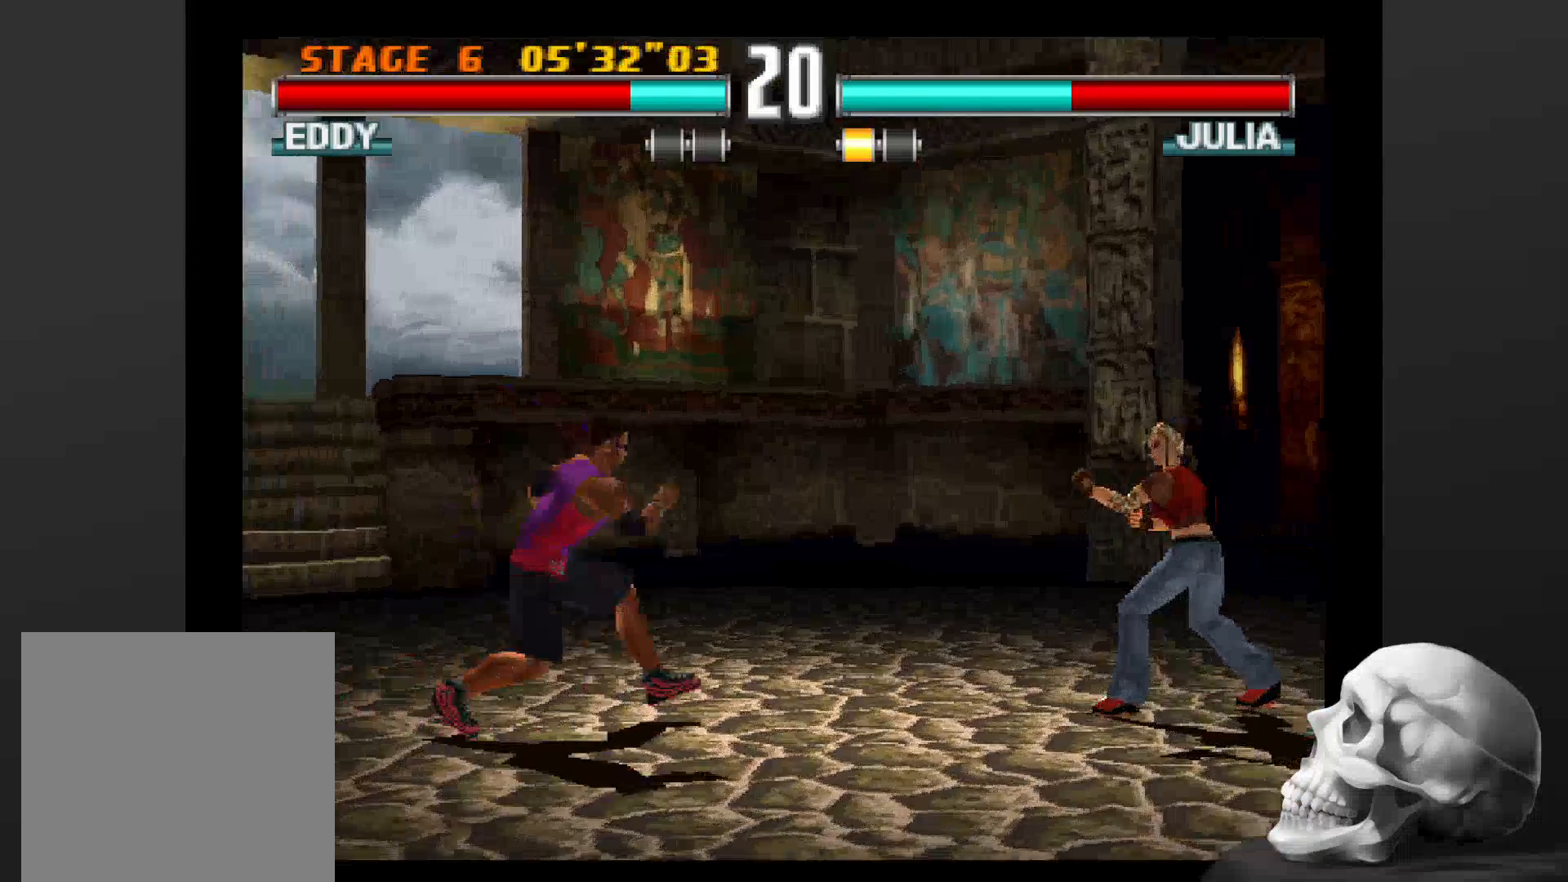
Gameplay with a controller (PlayStation layout); each line is a JSON object with the inputs held at the frame after it (dt_ms = milliseconds from this image to that frame). "events" lists button and stick changes between this image and that frame as [ms after this image, input, new state], when the widget could be followed in between. Not read: CROSS DPAD_DOWN DPAD_LEFT DPAD_RIGHT L3 R1 R3 SQUARE.
{"dt_ms": 500, "buttons": [], "left_stick": "center", "right_stick": "center", "events": [[133, "CIRCLE", "down"], [300, "CIRCLE", "up"], [400, "CIRCLE", "down"], [500, "CIRCLE", "up"]]}
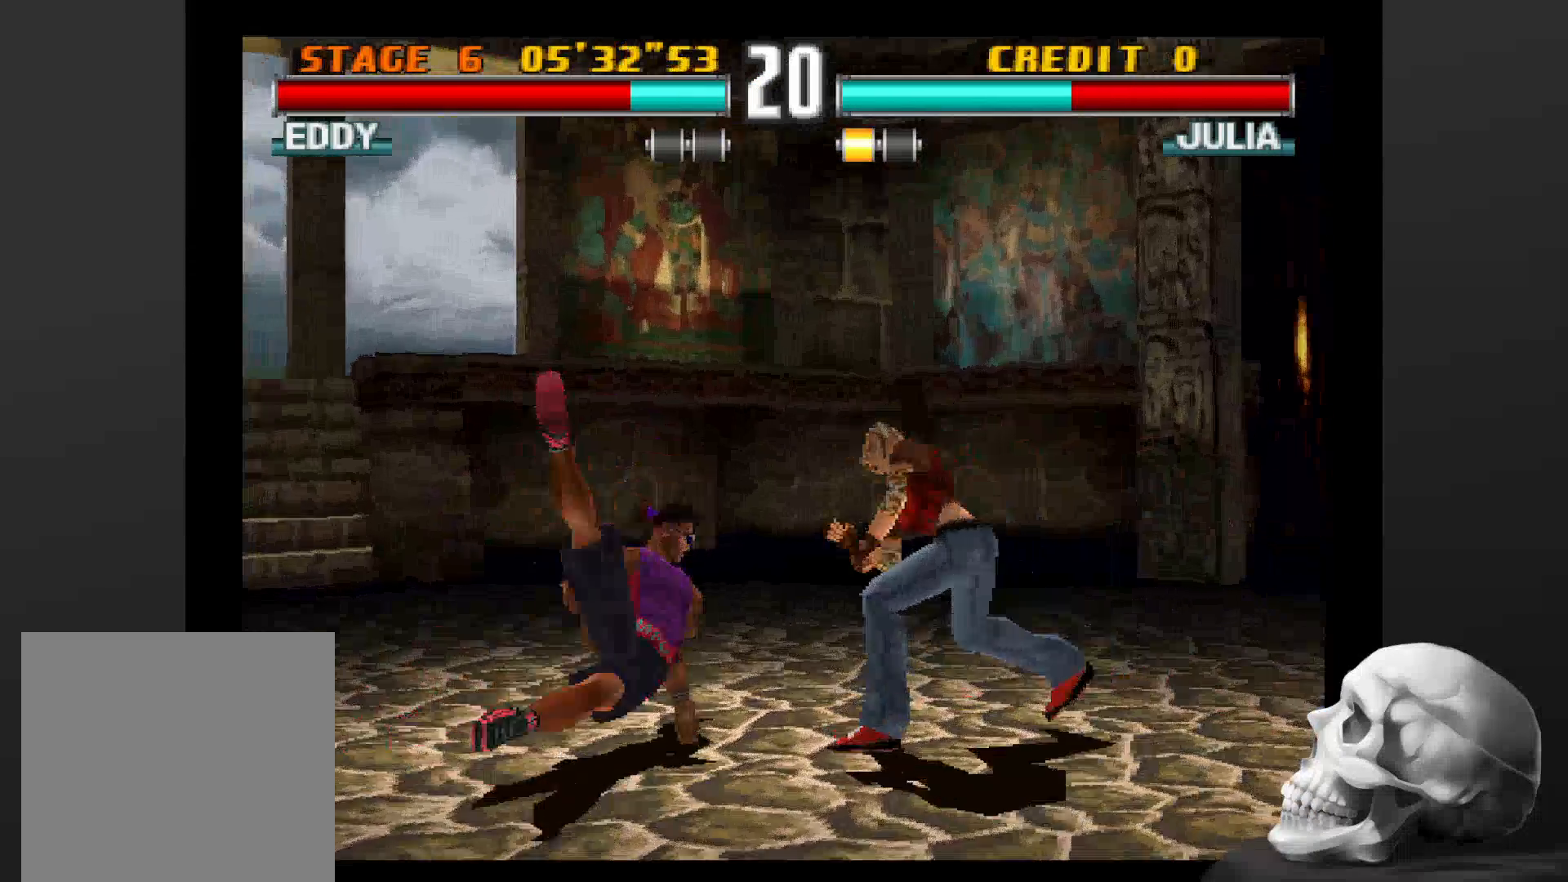
{"dt_ms": 500, "buttons": ["CIRCLE"], "left_stick": "center", "right_stick": "center", "events": [[66, "CIRCLE", "down"], [166, "CIRCLE", "up"], [233, "CIRCLE", "down"]]}
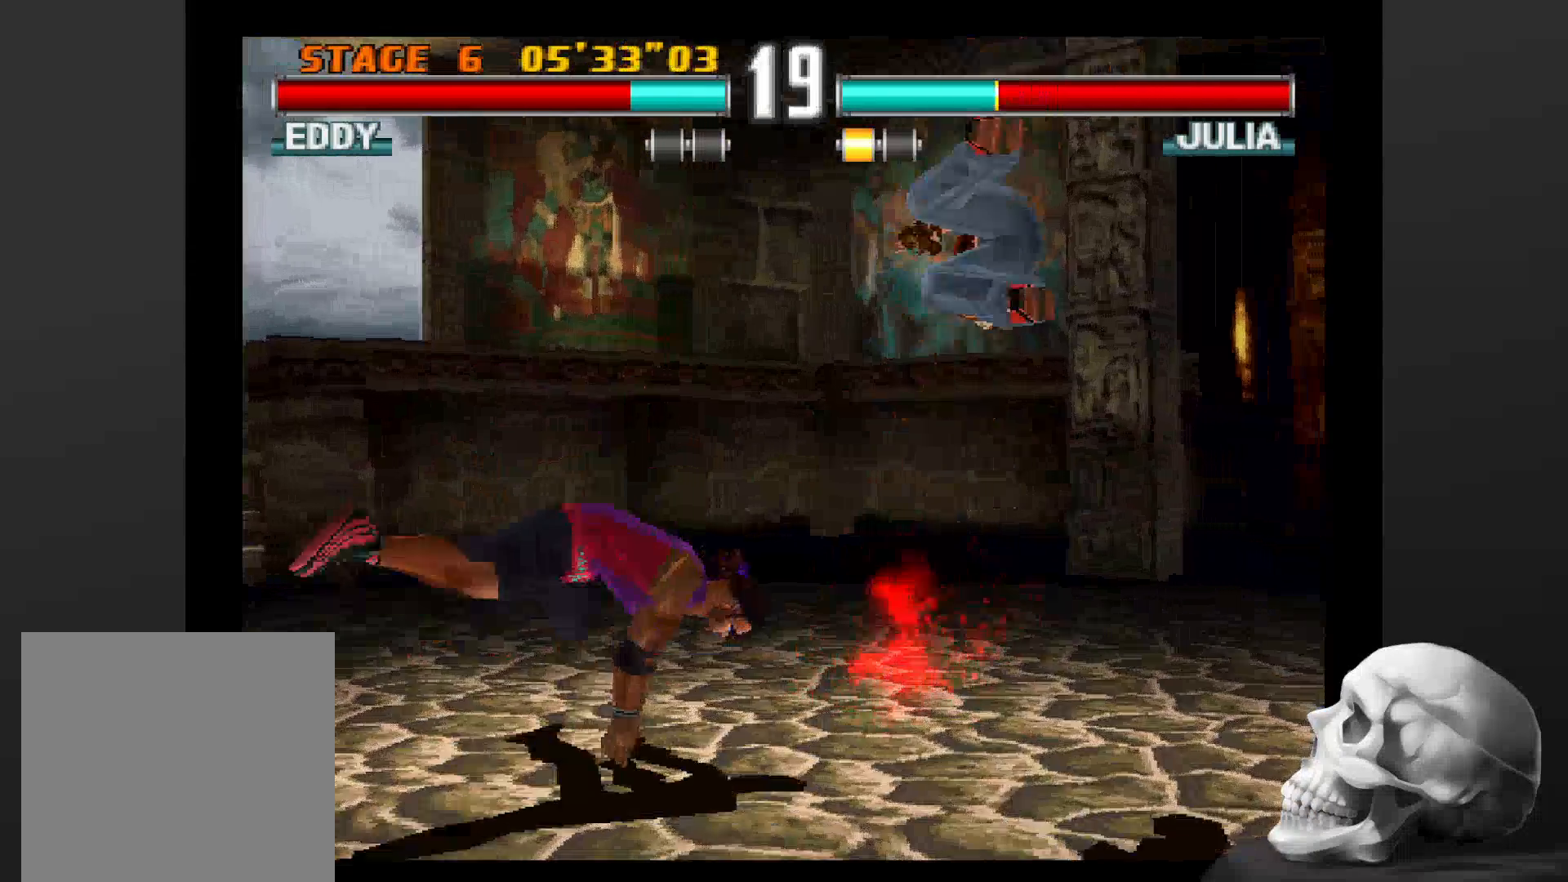
{"dt_ms": 500, "buttons": [], "left_stick": "center", "right_stick": "center", "events": [[200, "CIRCLE", "up"]]}
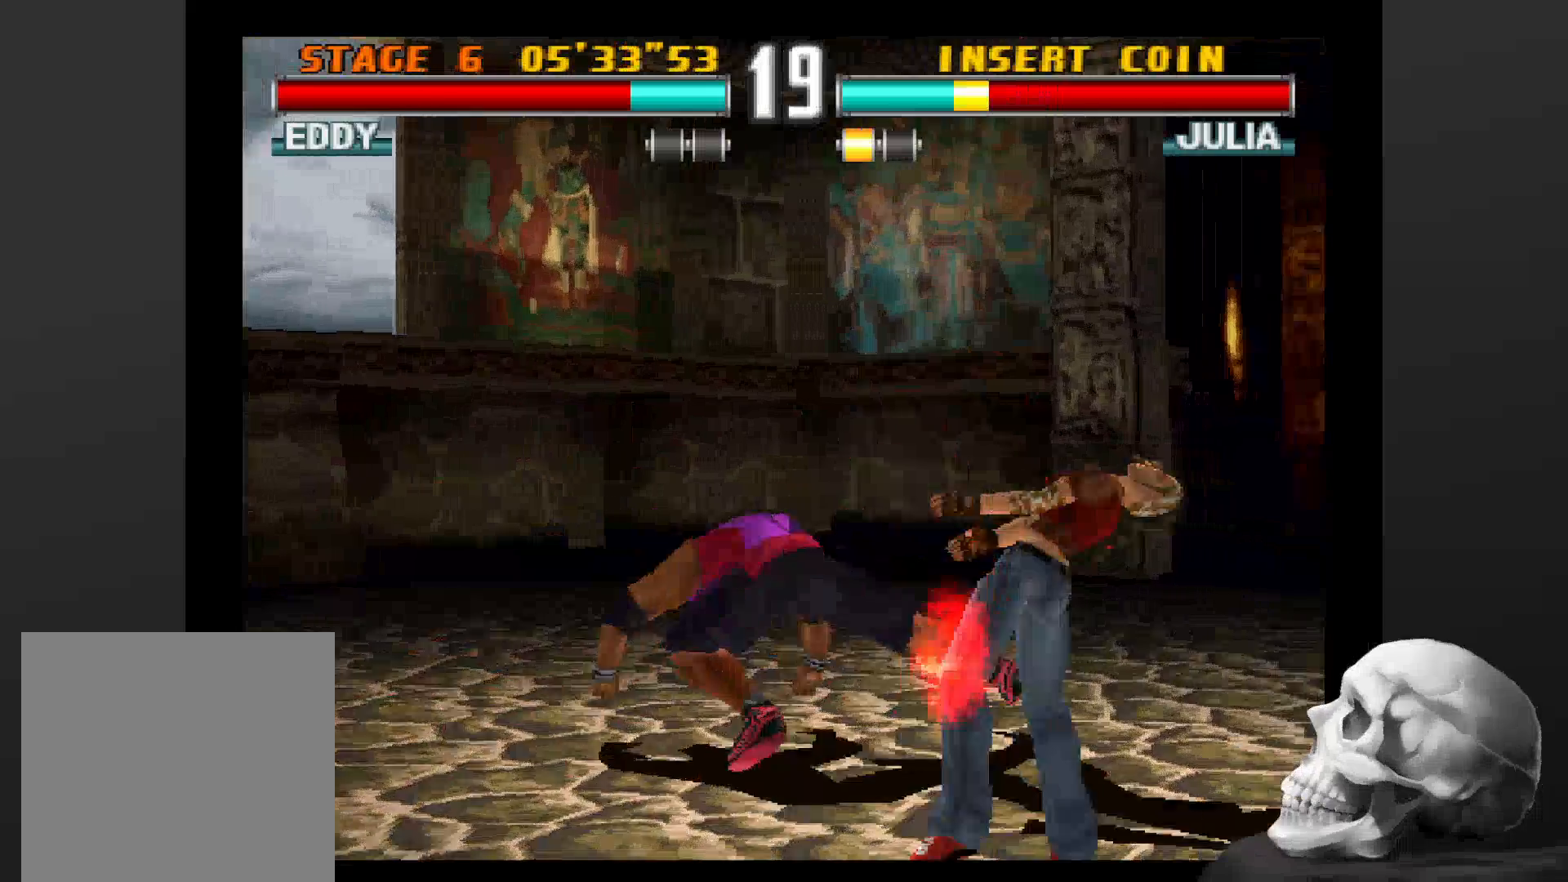
{"dt_ms": 1000, "buttons": [], "left_stick": "center", "right_stick": "center"}
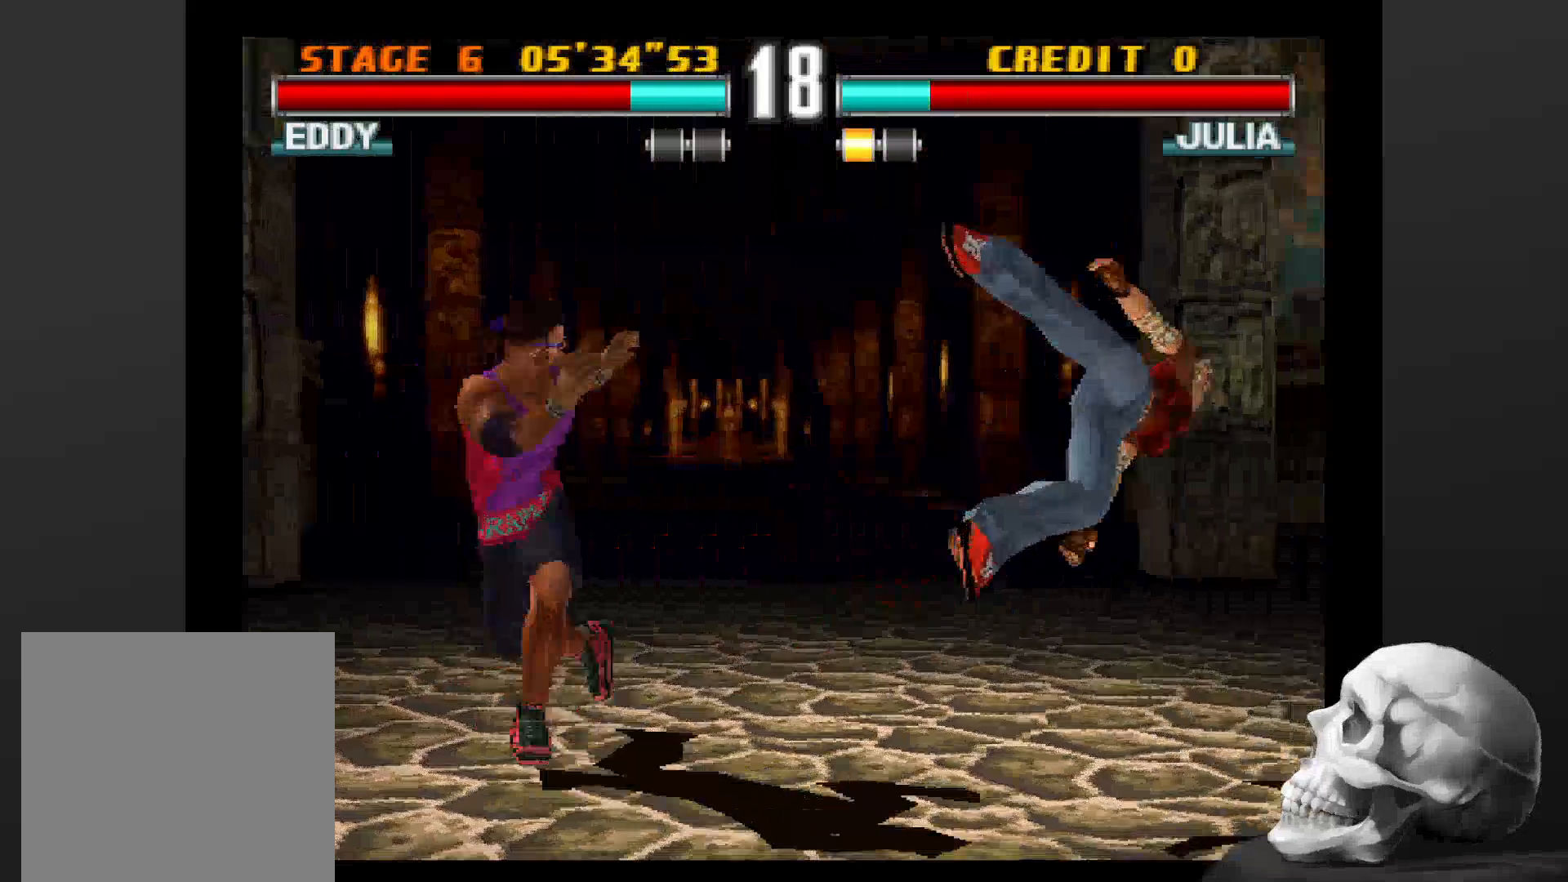
{"dt_ms": 500, "buttons": [], "left_stick": "center", "right_stick": "center", "events": []}
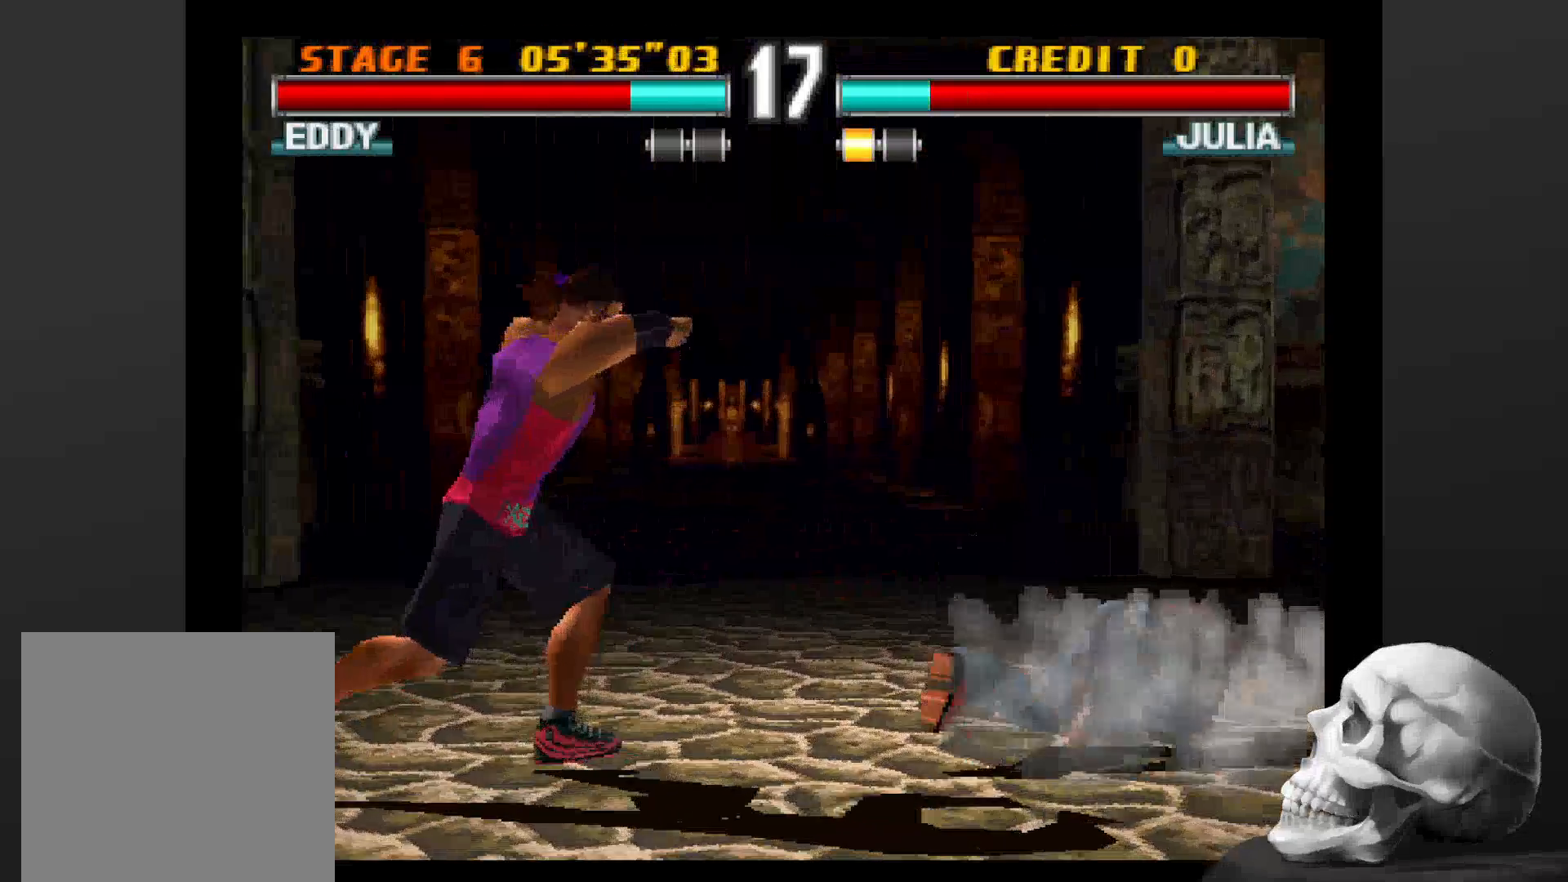
{"dt_ms": 500, "buttons": [], "left_stick": "center", "right_stick": "center", "events": []}
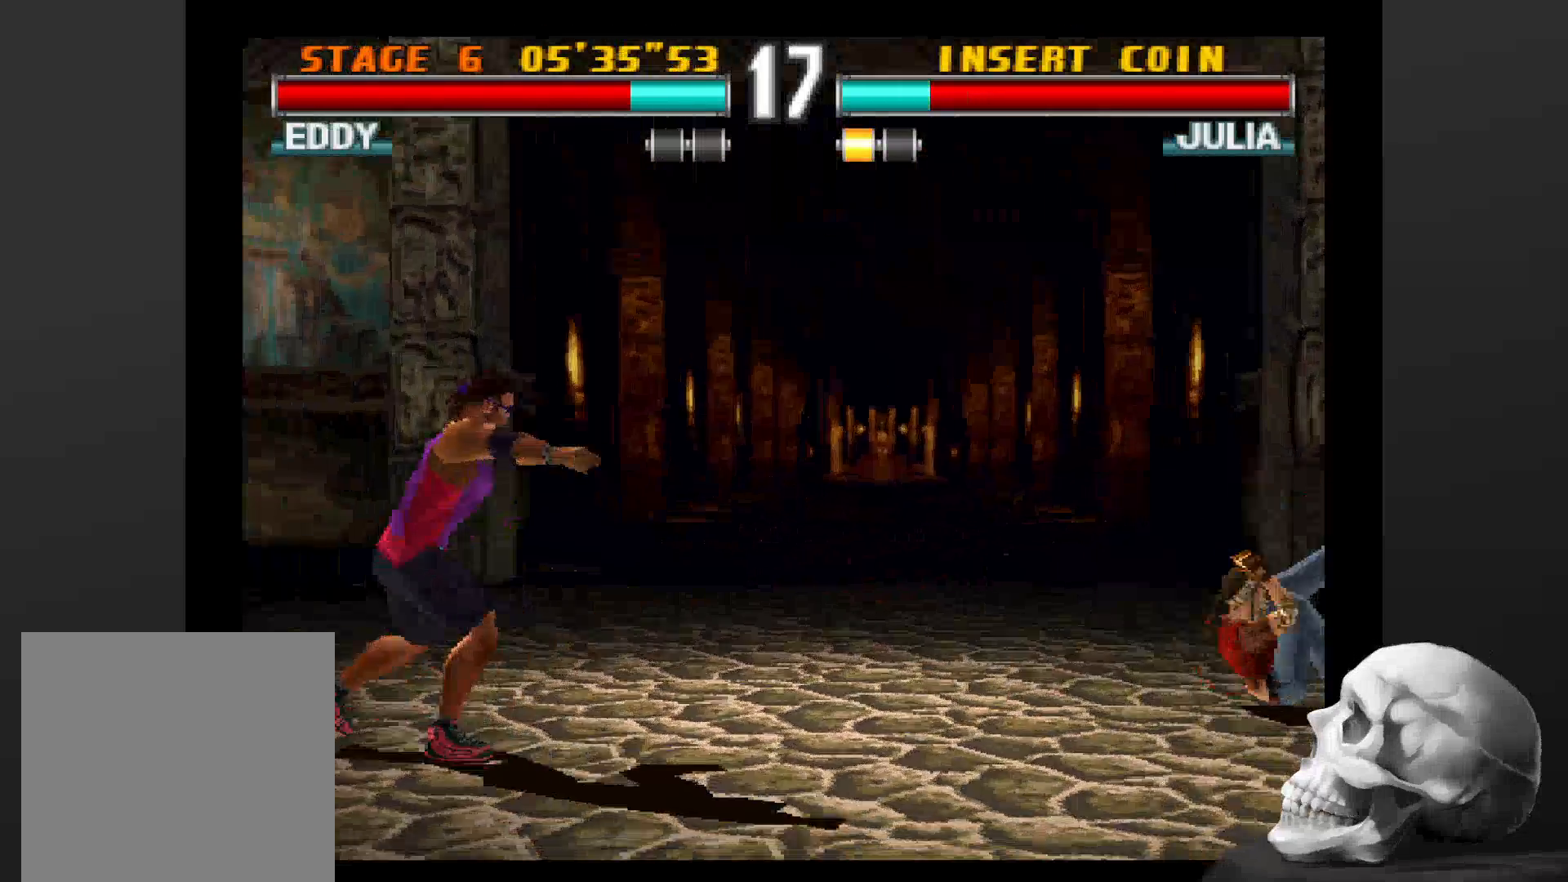
{"dt_ms": 500, "buttons": [], "left_stick": "center", "right_stick": "center", "events": []}
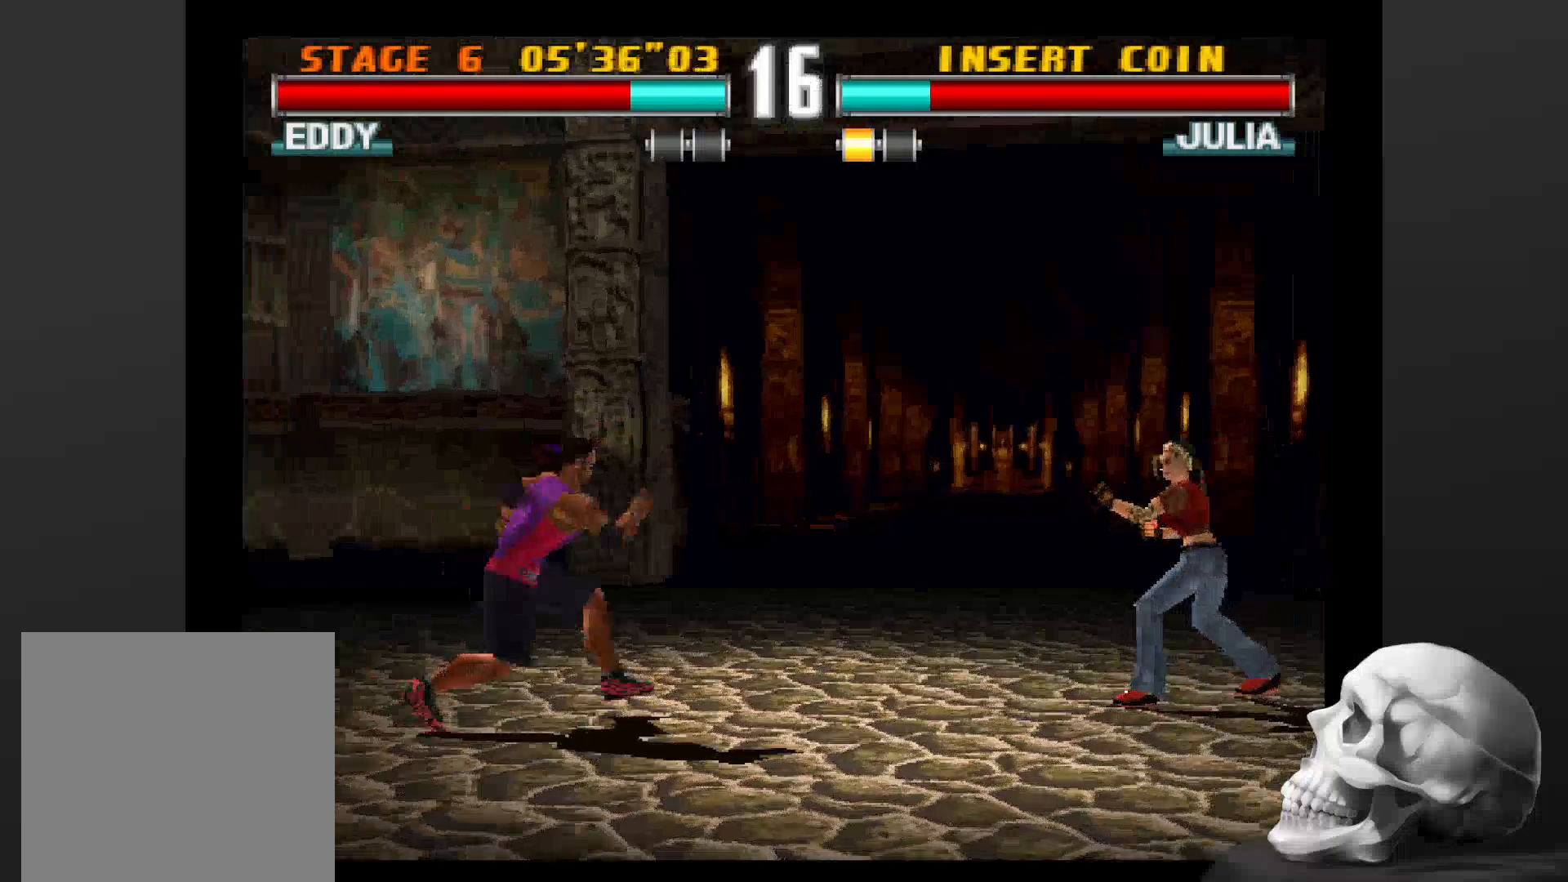
{"dt_ms": 500, "buttons": ["CIRCLE"], "left_stick": "center", "right_stick": "center", "events": [[133, "CIRCLE", "down"], [400, "CIRCLE", "up"], [500, "CIRCLE", "down"]]}
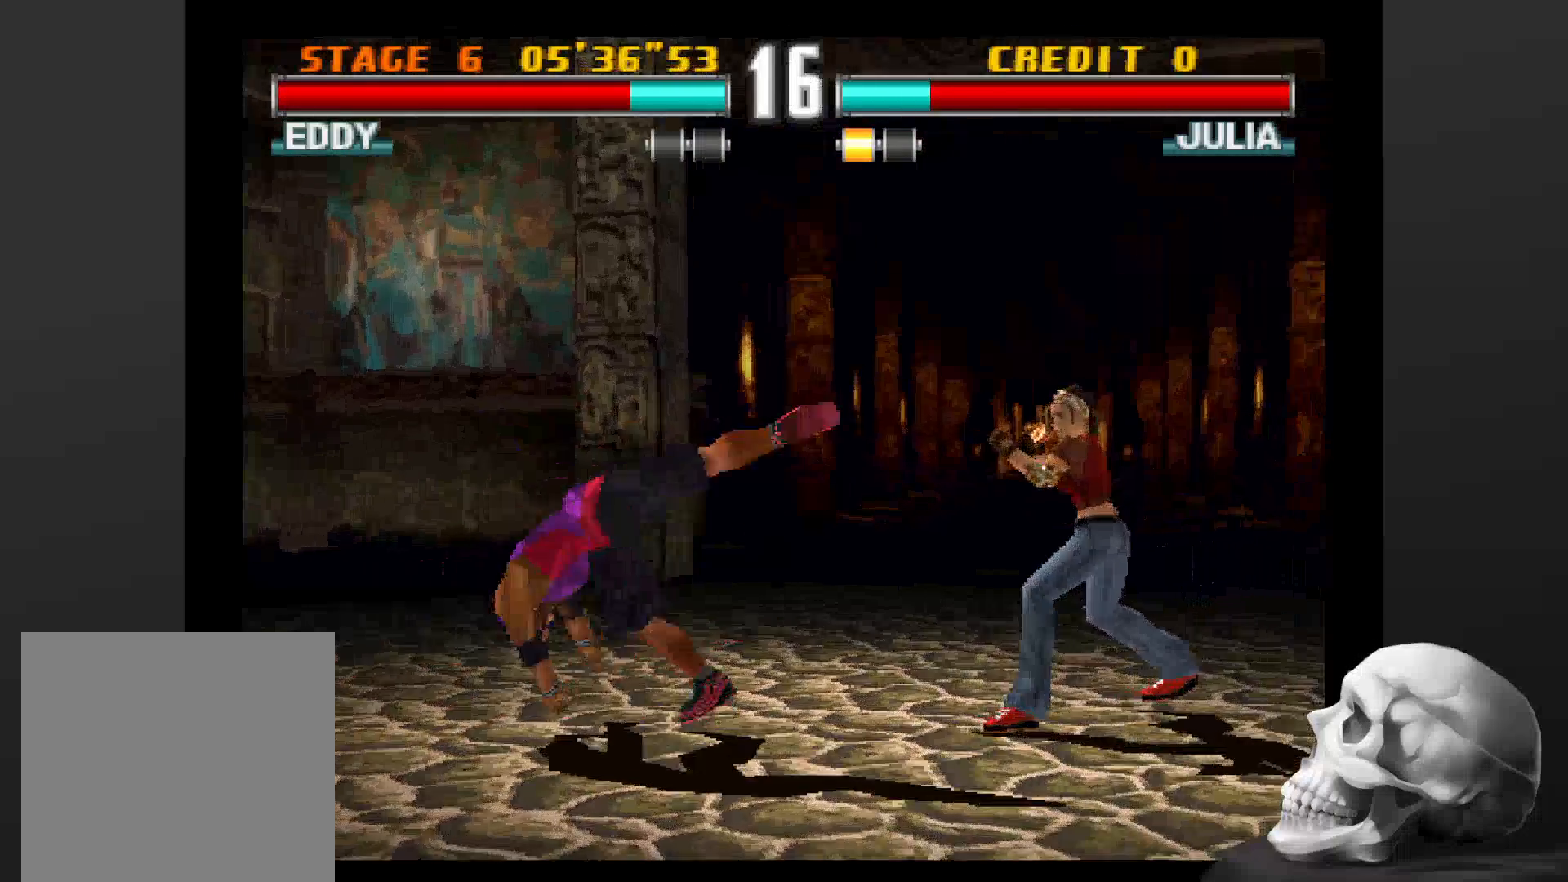
{"dt_ms": 500, "buttons": [], "left_stick": "center", "right_stick": "center", "events": [[133, "CIRCLE", "up"], [233, "CIRCLE", "down"], [333, "CIRCLE", "up"]]}
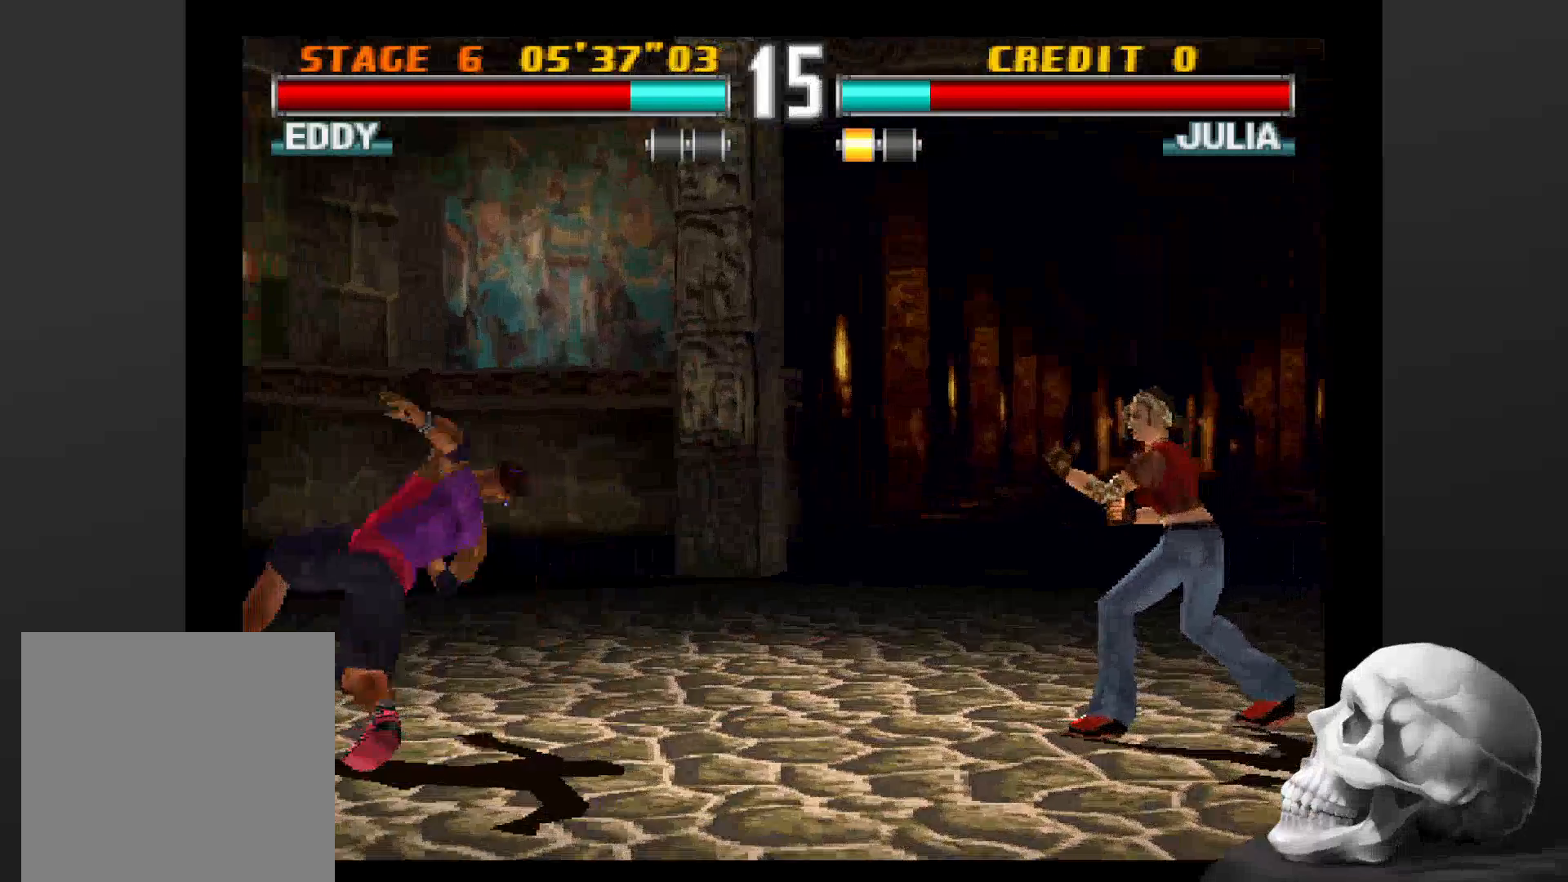
{"dt_ms": 500, "buttons": [], "left_stick": "center", "right_stick": "center", "events": []}
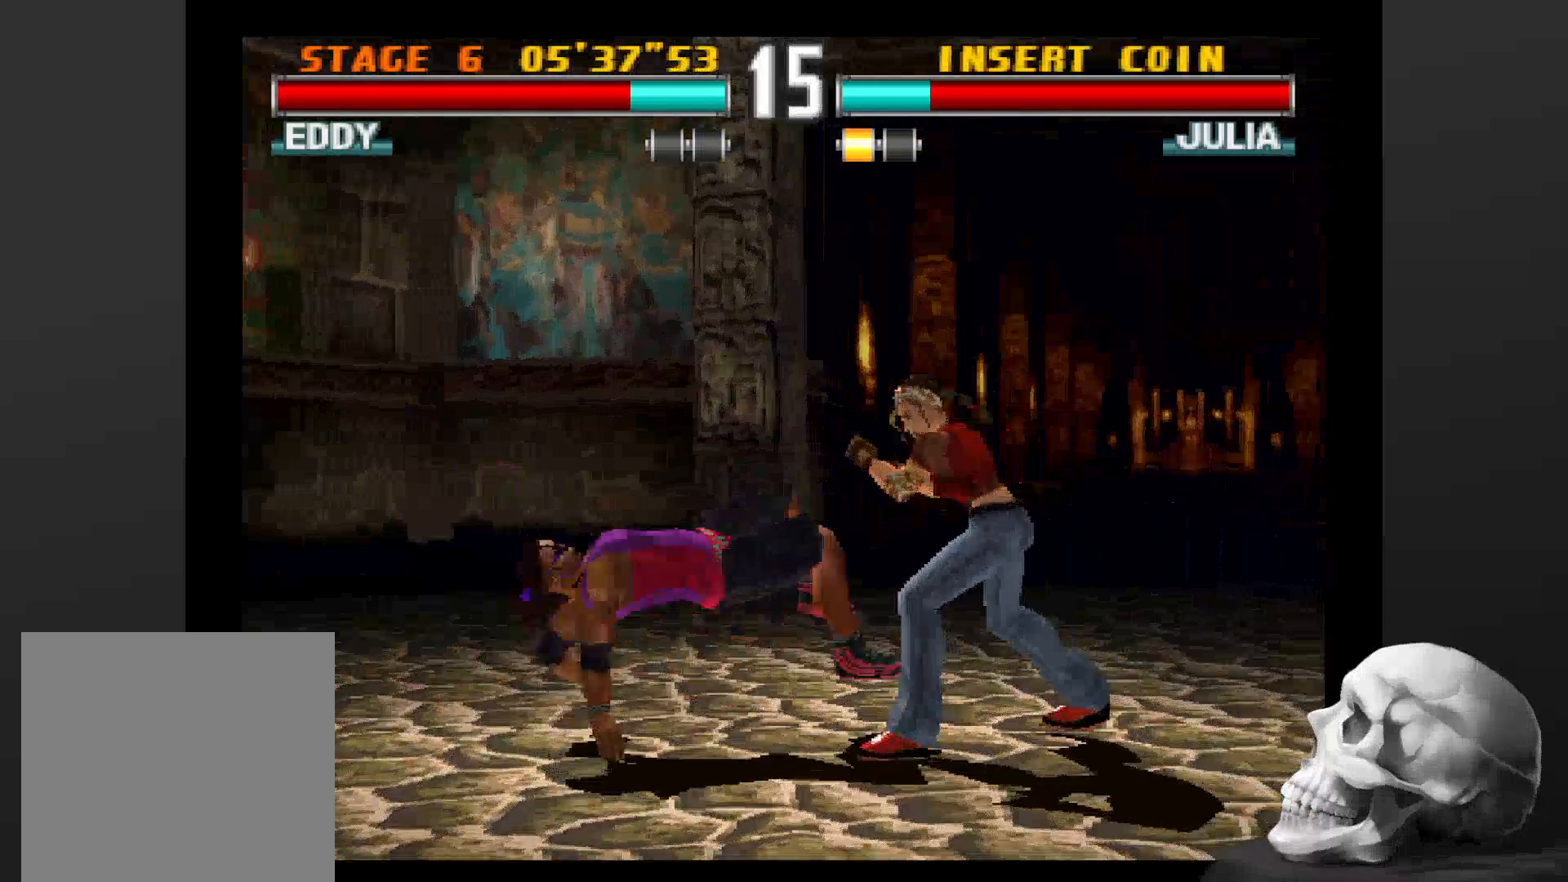
{"dt_ms": 500, "buttons": [], "left_stick": "center", "right_stick": "center", "events": []}
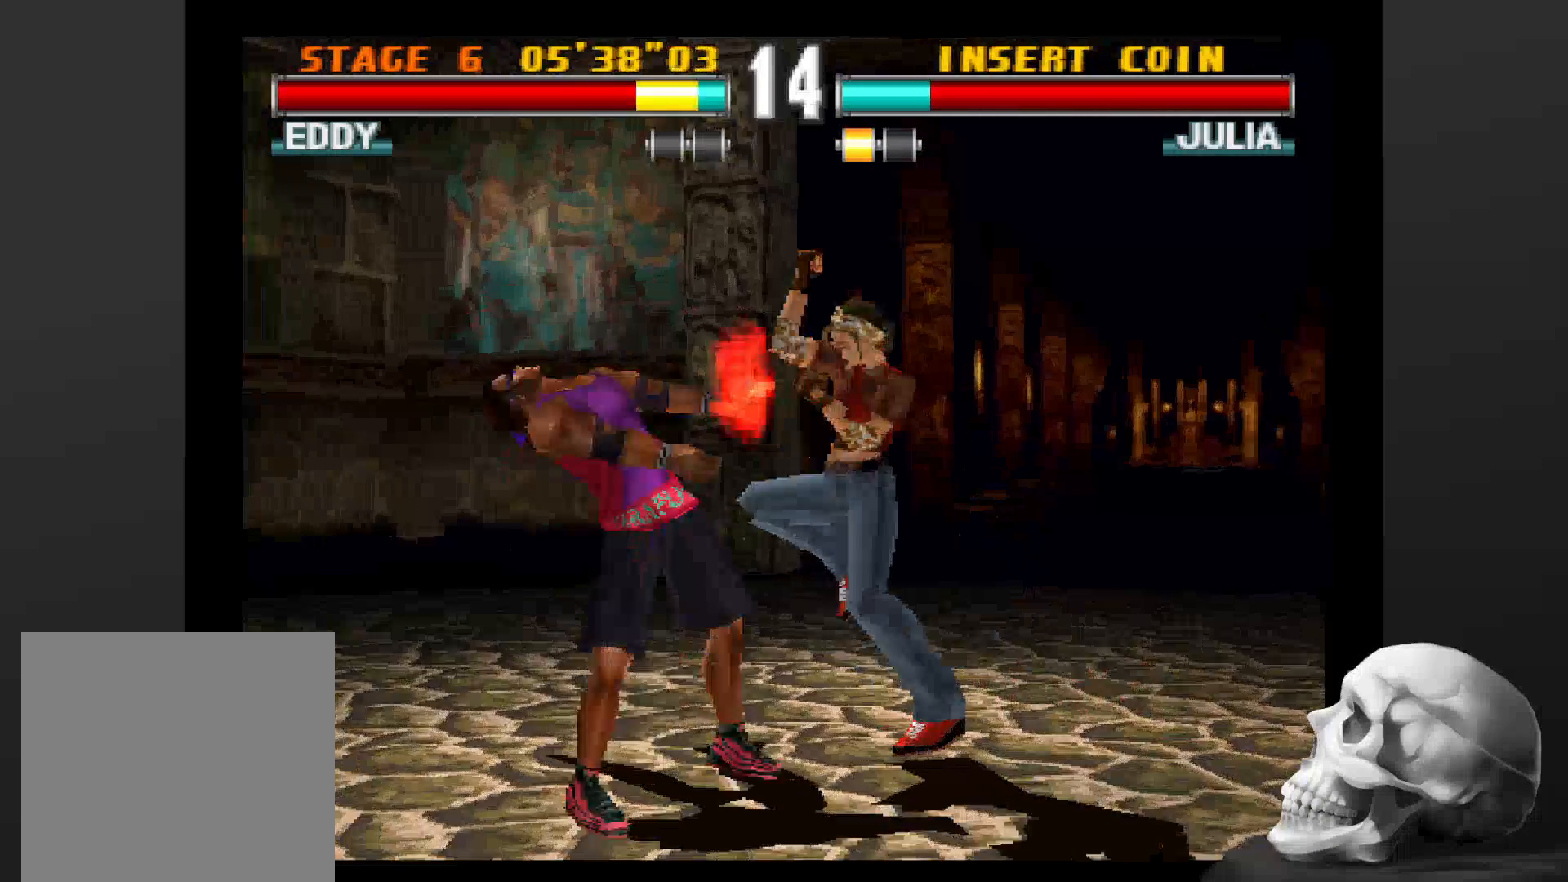
{"dt_ms": 500, "buttons": [], "left_stick": "center", "right_stick": "center", "events": []}
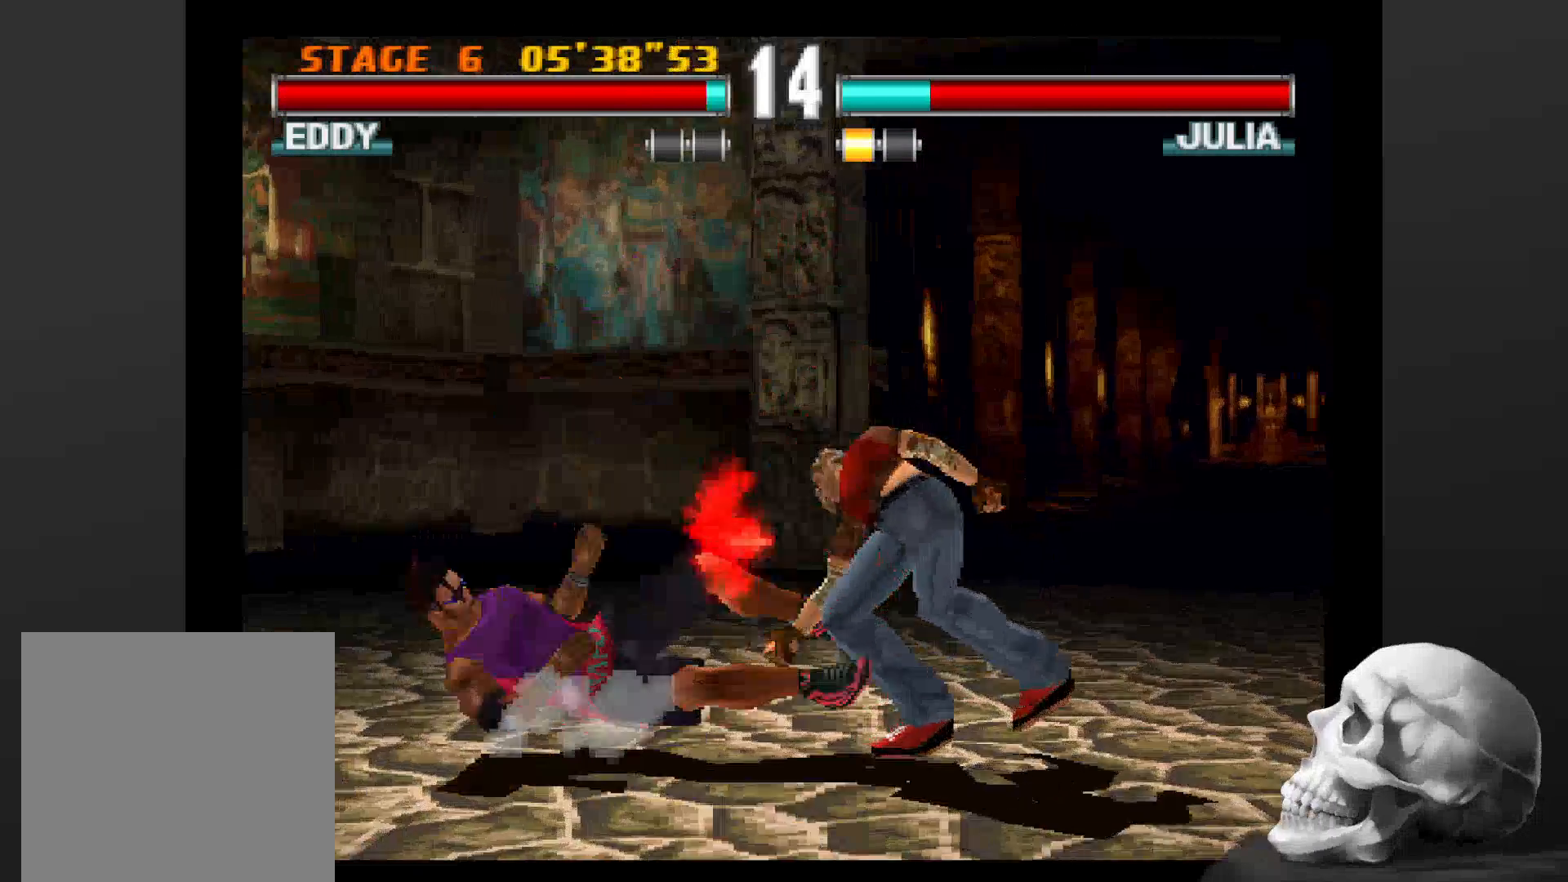
{"dt_ms": 500, "buttons": [], "left_stick": "center", "right_stick": "center", "events": []}
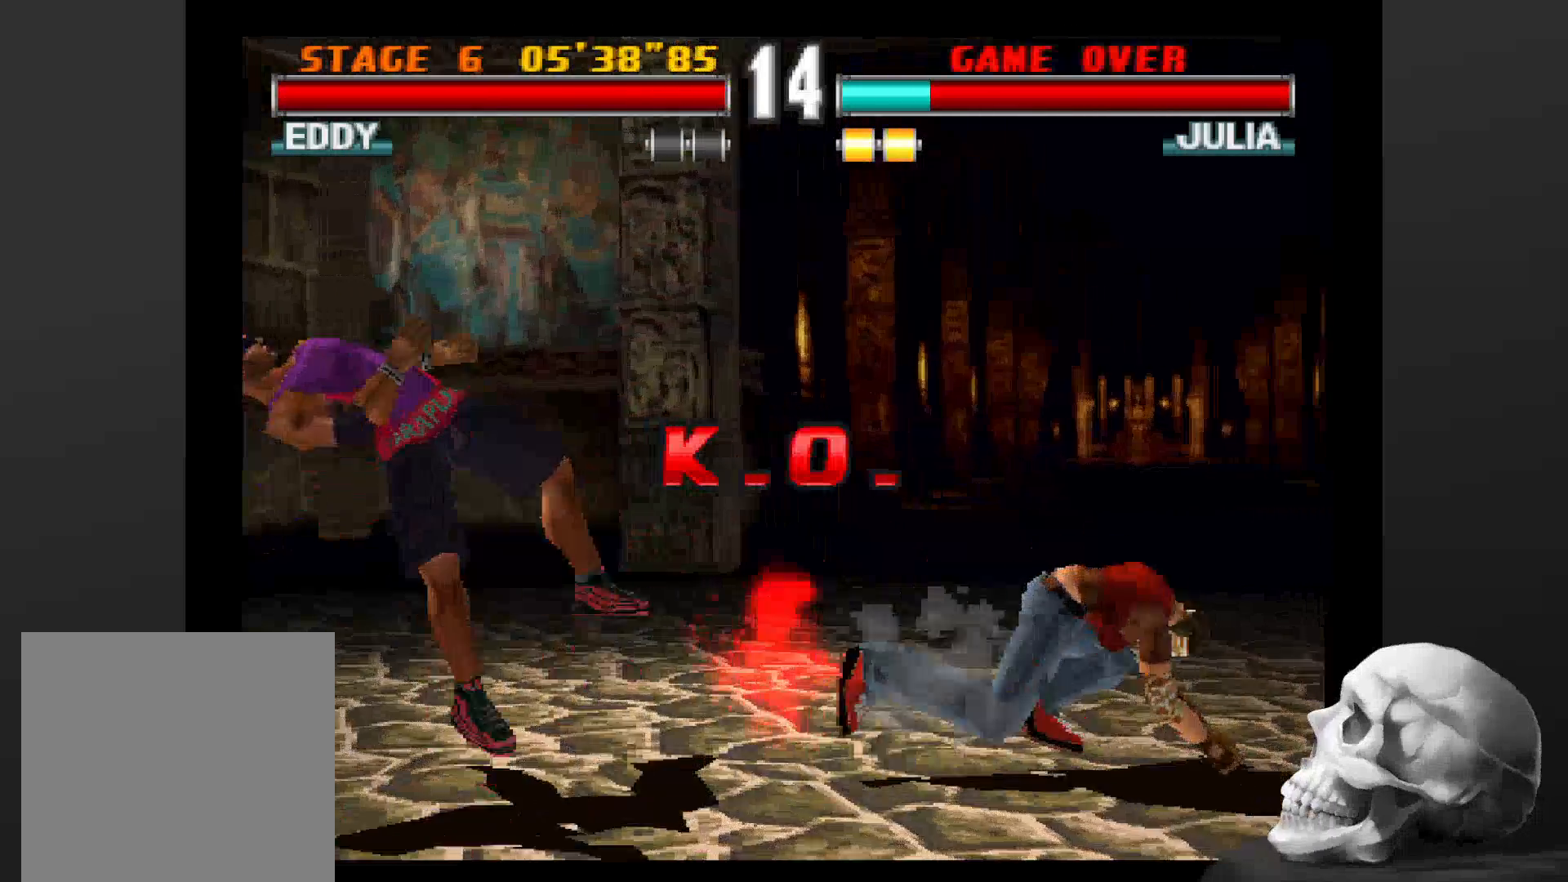
{"dt_ms": 500, "buttons": [], "left_stick": "center", "right_stick": "center", "events": []}
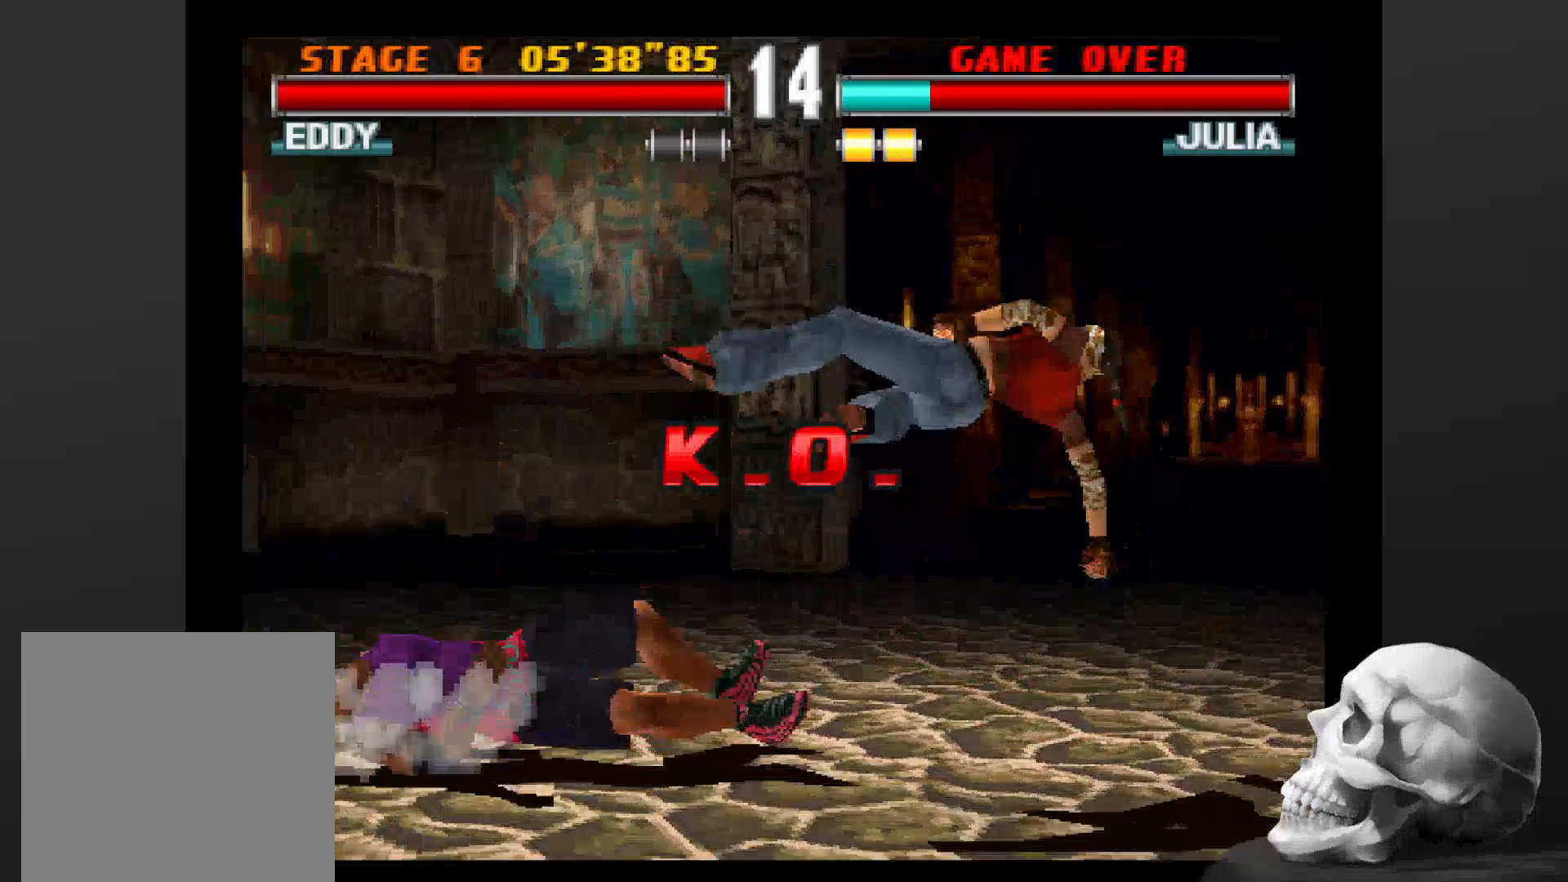
{"dt_ms": 1000, "buttons": [], "left_stick": "center", "right_stick": "center"}
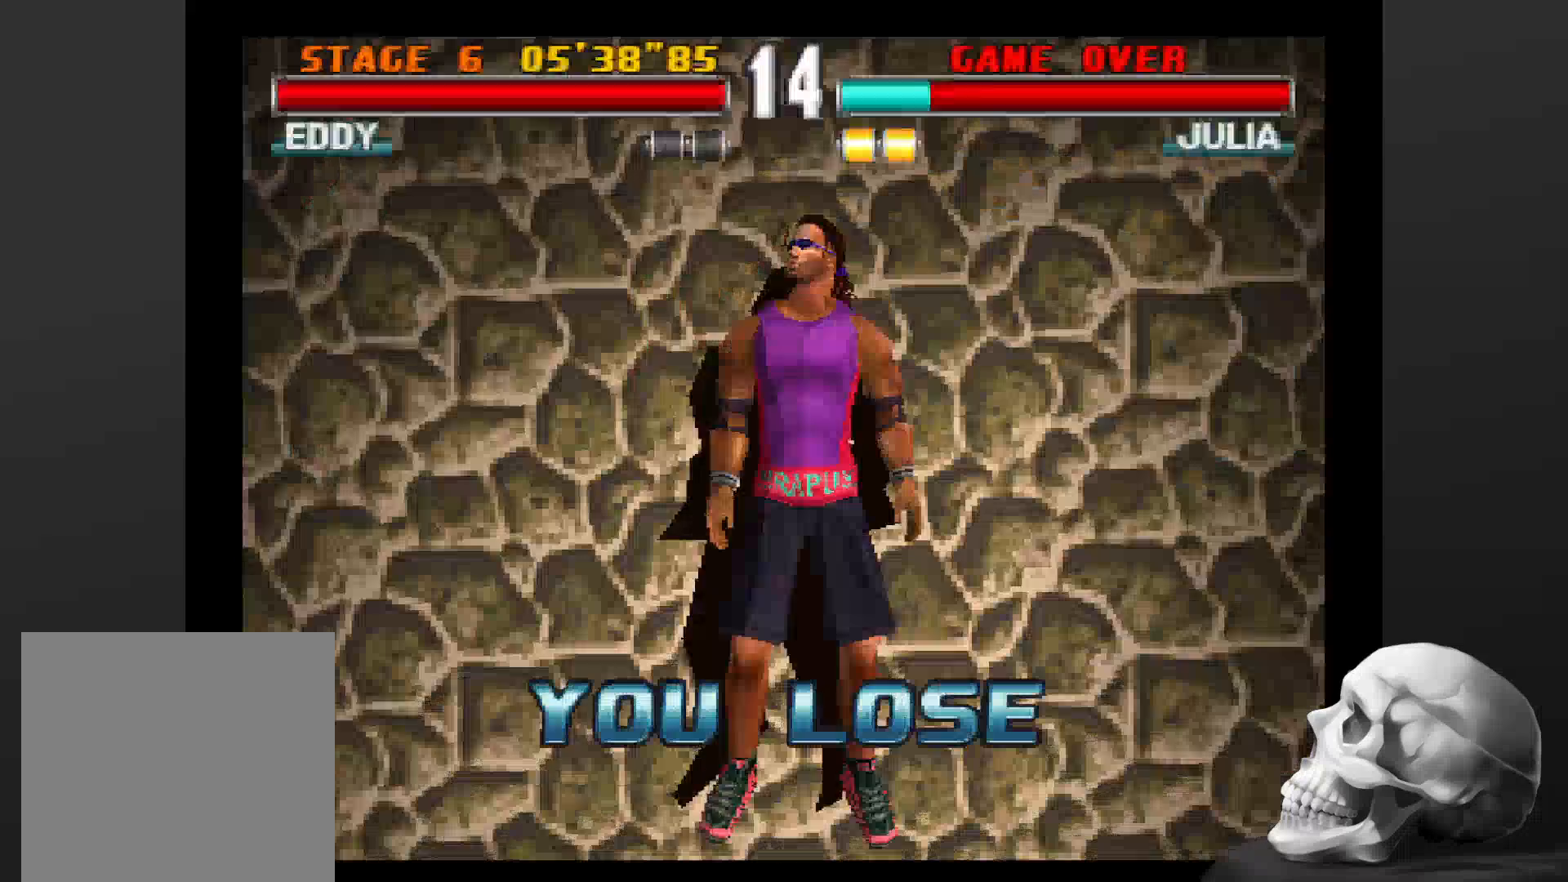
{"dt_ms": 500, "buttons": [], "left_stick": "center", "right_stick": "center", "events": [[200, "START", "down"], [333, "START", "up"]]}
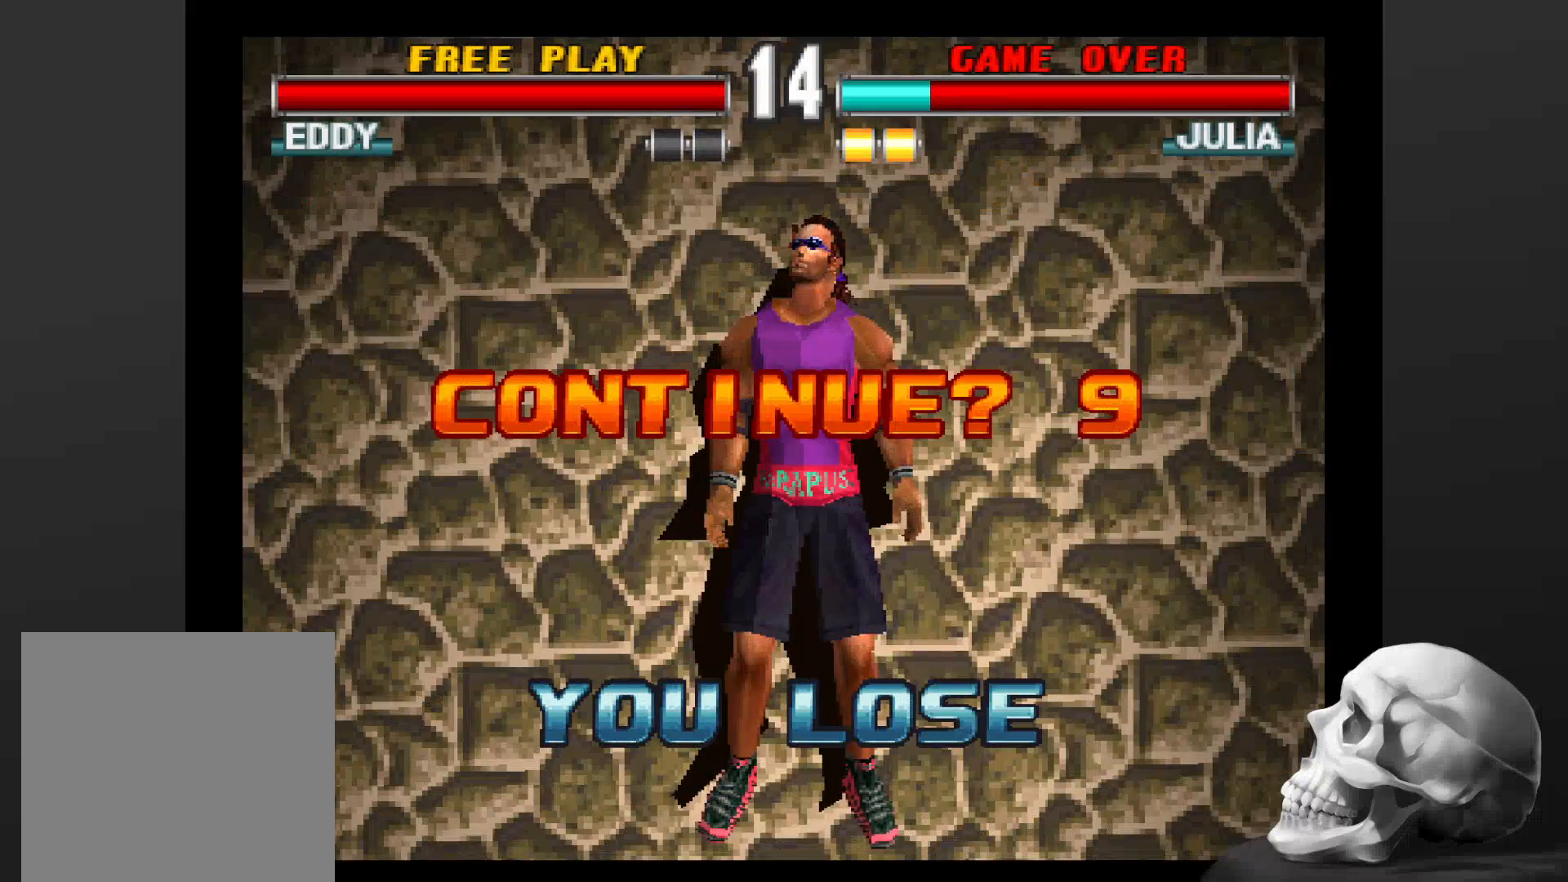
{"dt_ms": 500, "buttons": ["START"], "left_stick": "center", "right_stick": "center", "events": [[366, "START", "down"]]}
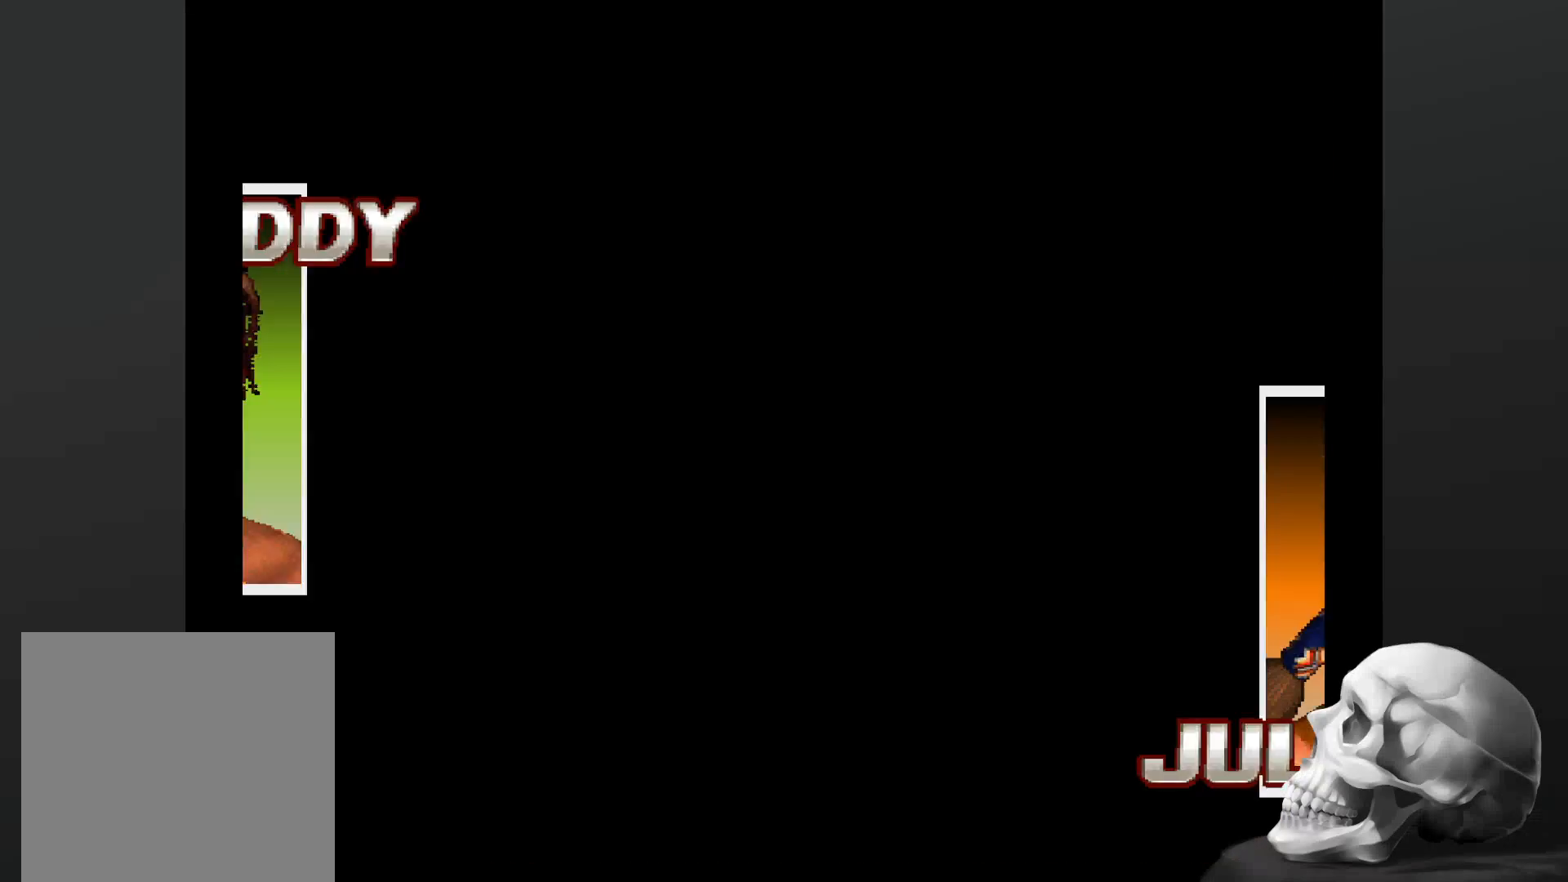
{"dt_ms": 500, "buttons": [], "left_stick": "center", "right_stick": "center", "events": [[66, "START", "up"]]}
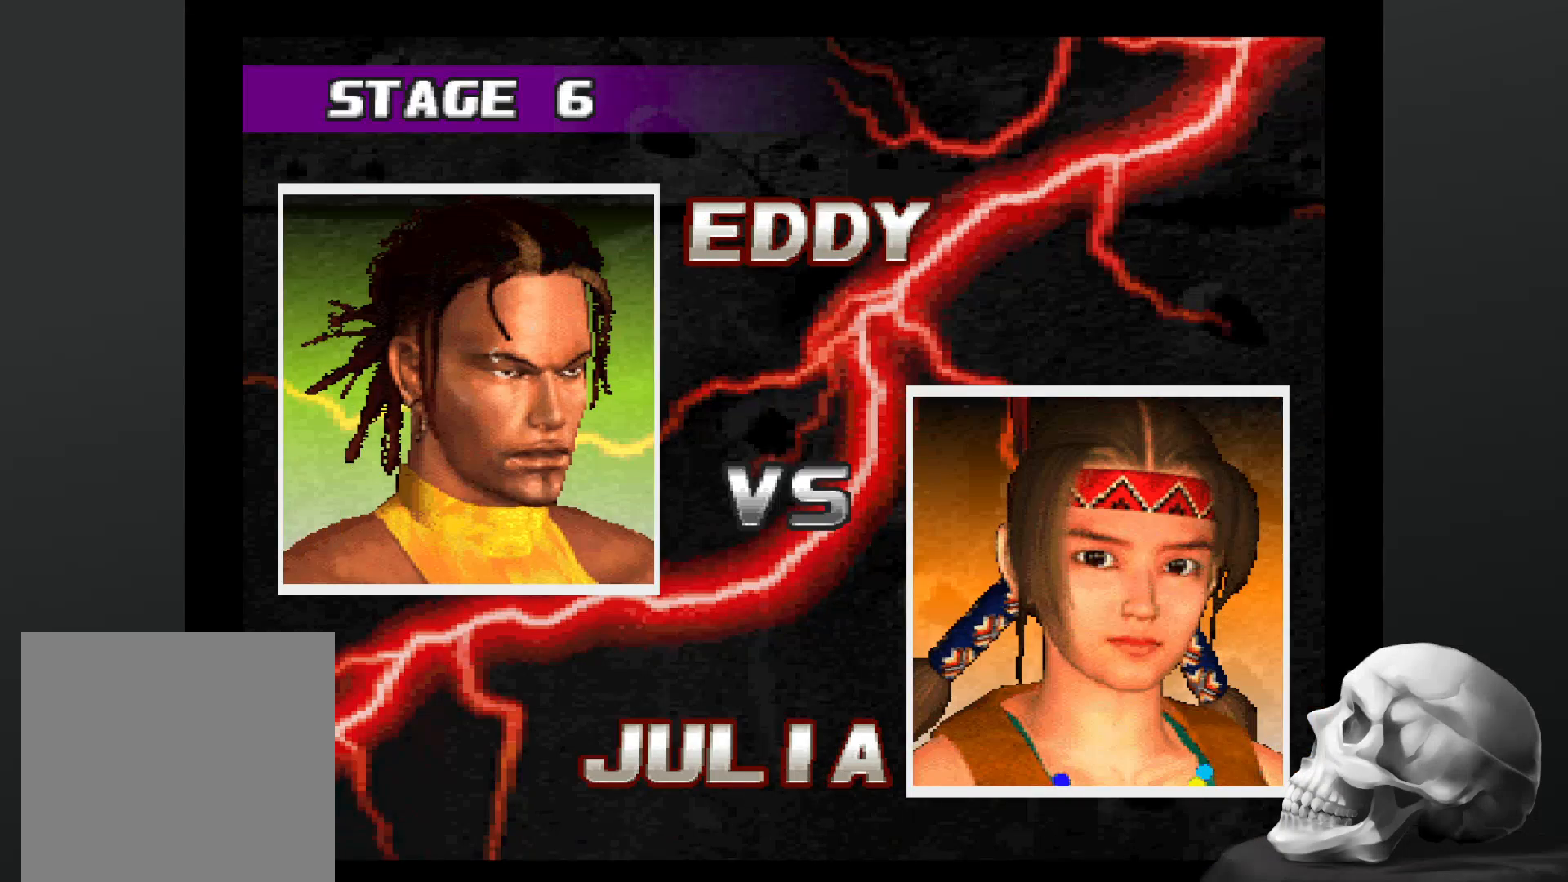
{"dt_ms": 500, "buttons": [], "left_stick": "center", "right_stick": "center", "events": []}
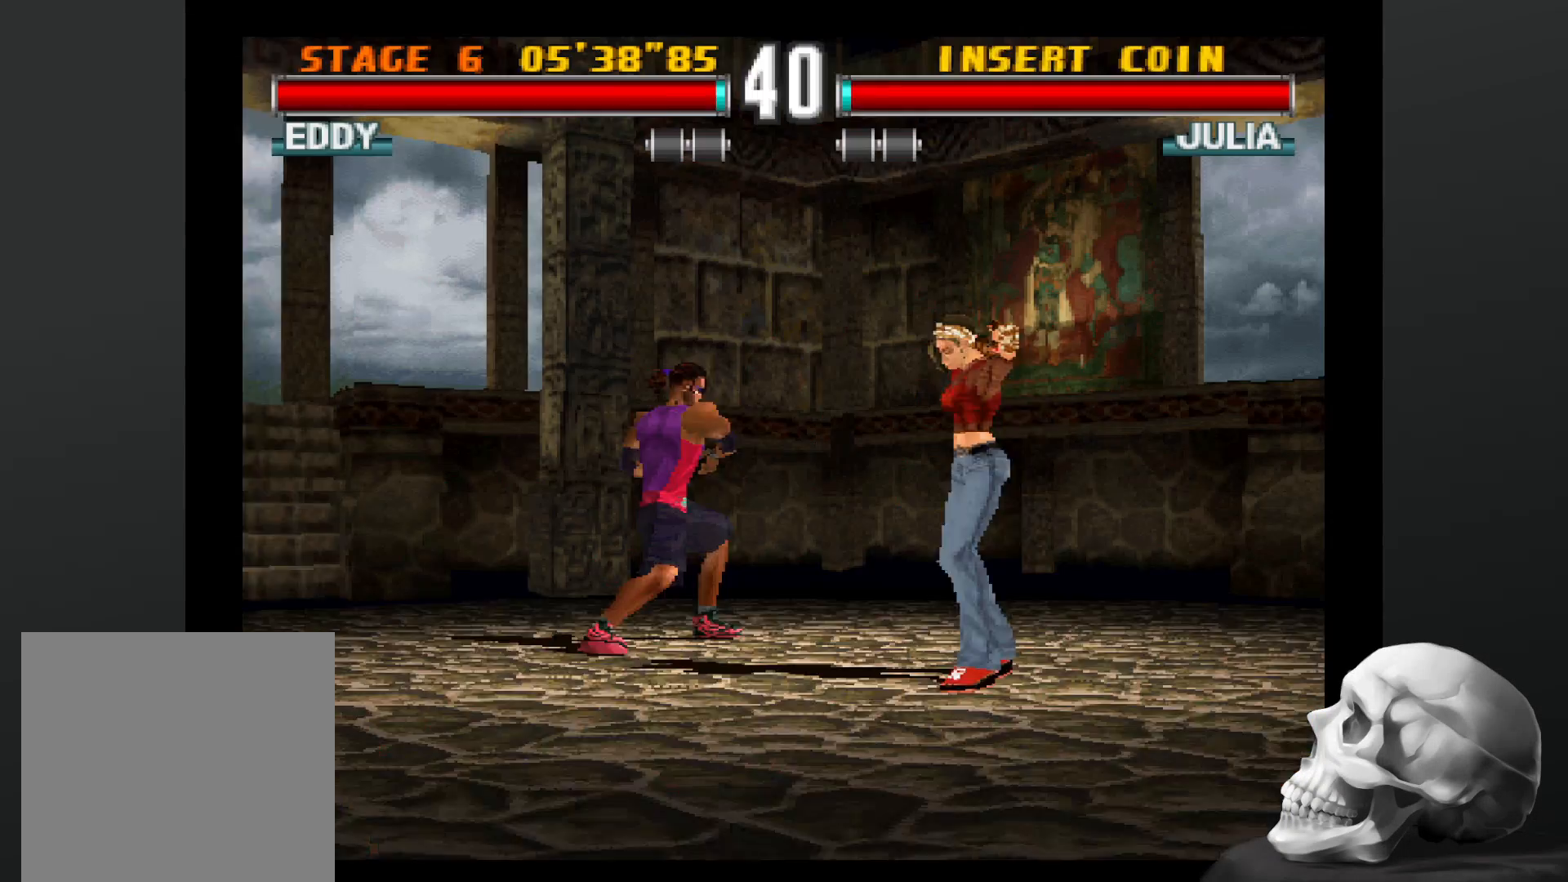
{"dt_ms": 500, "buttons": [], "left_stick": "center", "right_stick": "center", "events": []}
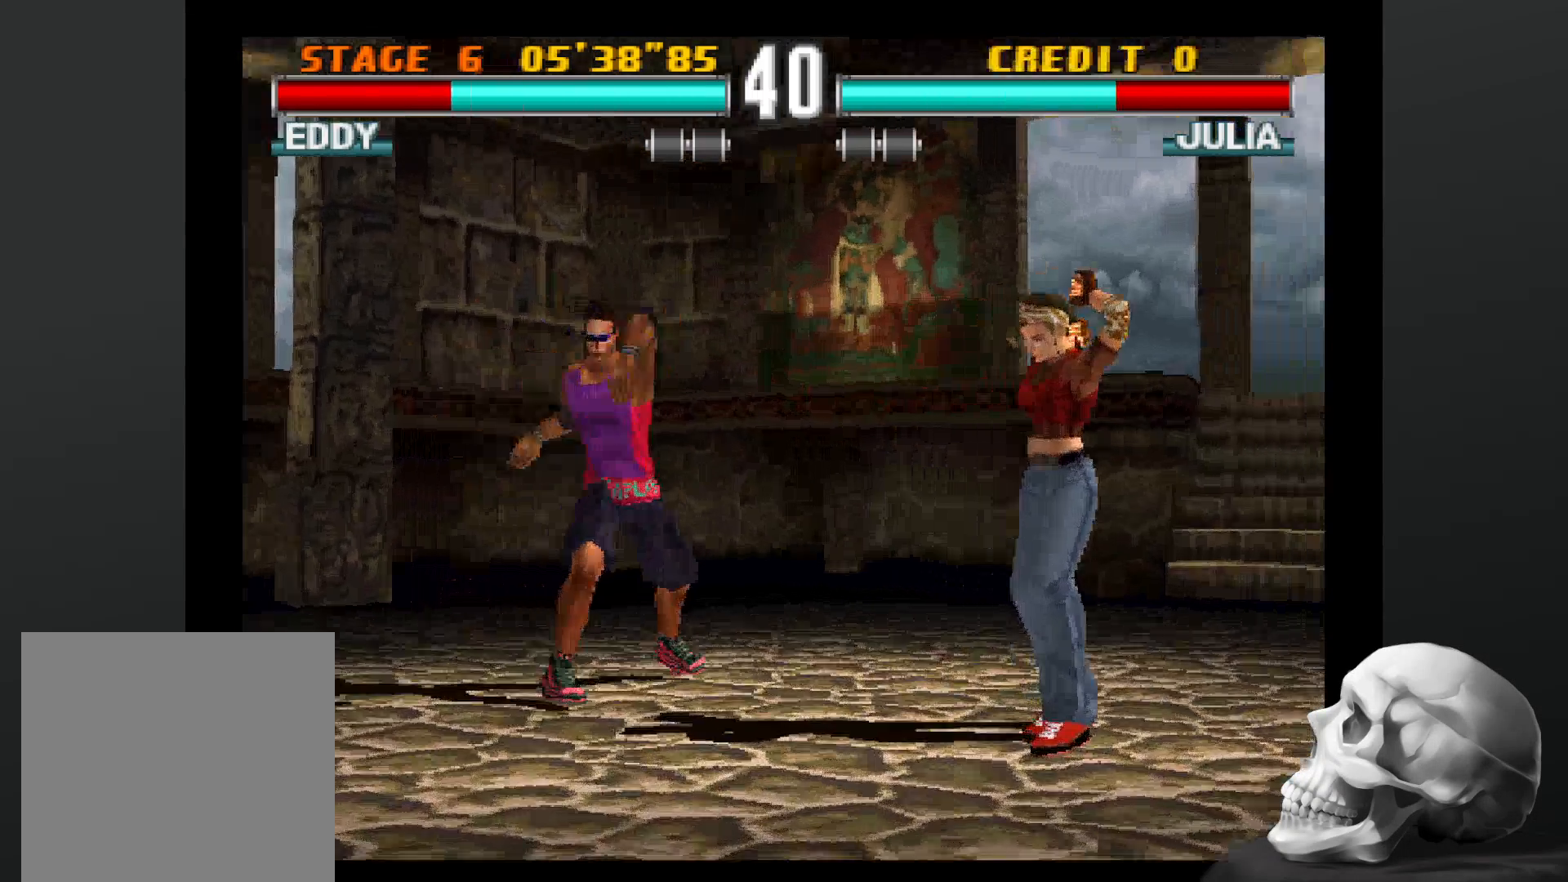
{"dt_ms": 500, "buttons": [], "left_stick": "center", "right_stick": "center", "events": []}
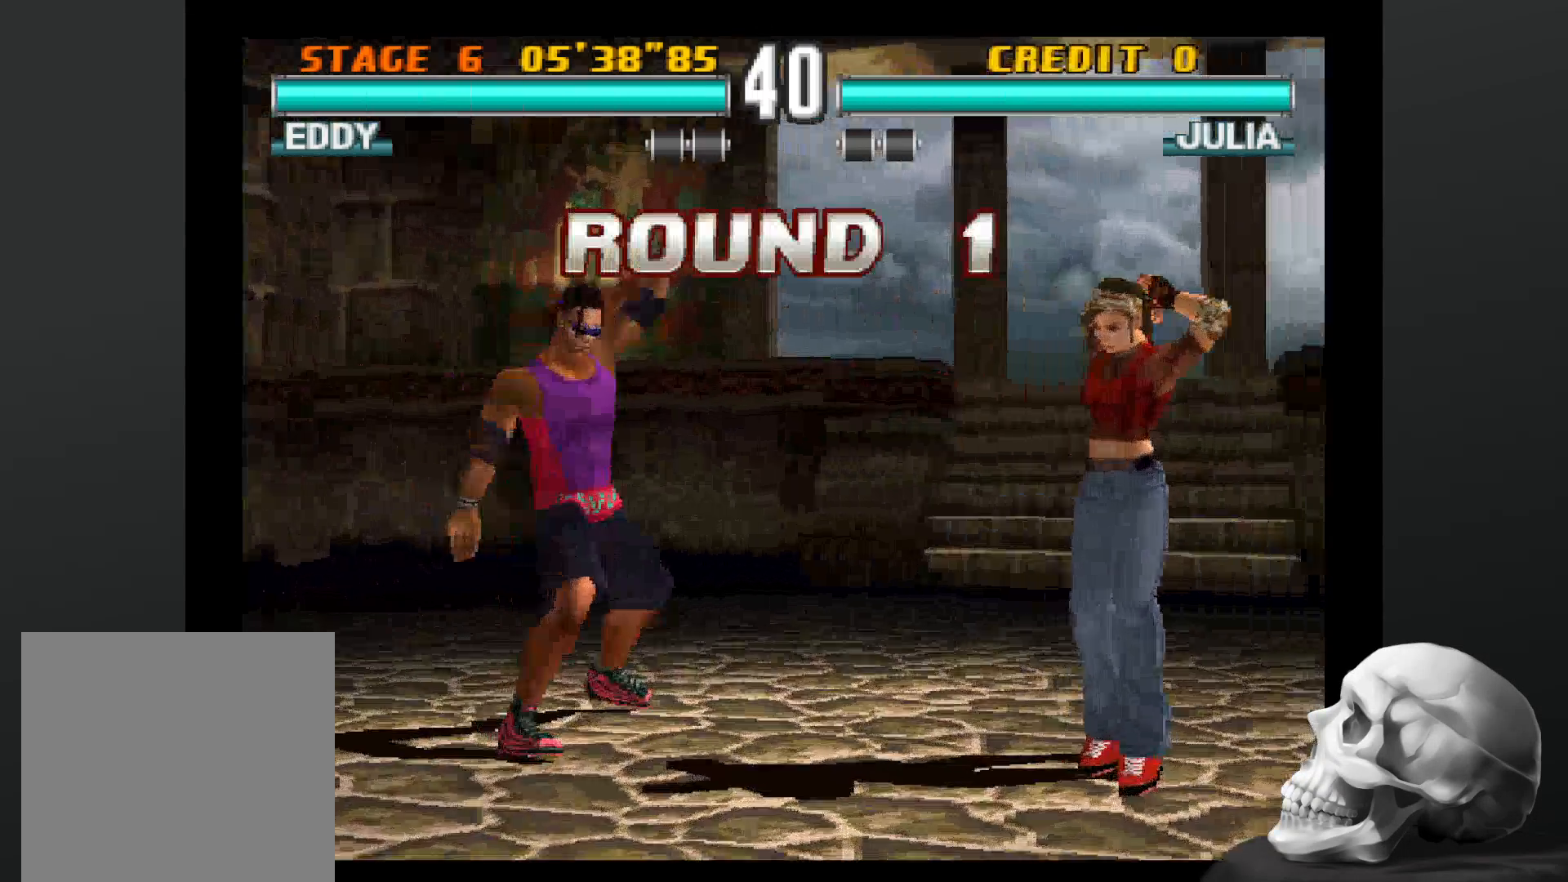
{"dt_ms": 500, "buttons": [], "left_stick": "center", "right_stick": "center", "events": []}
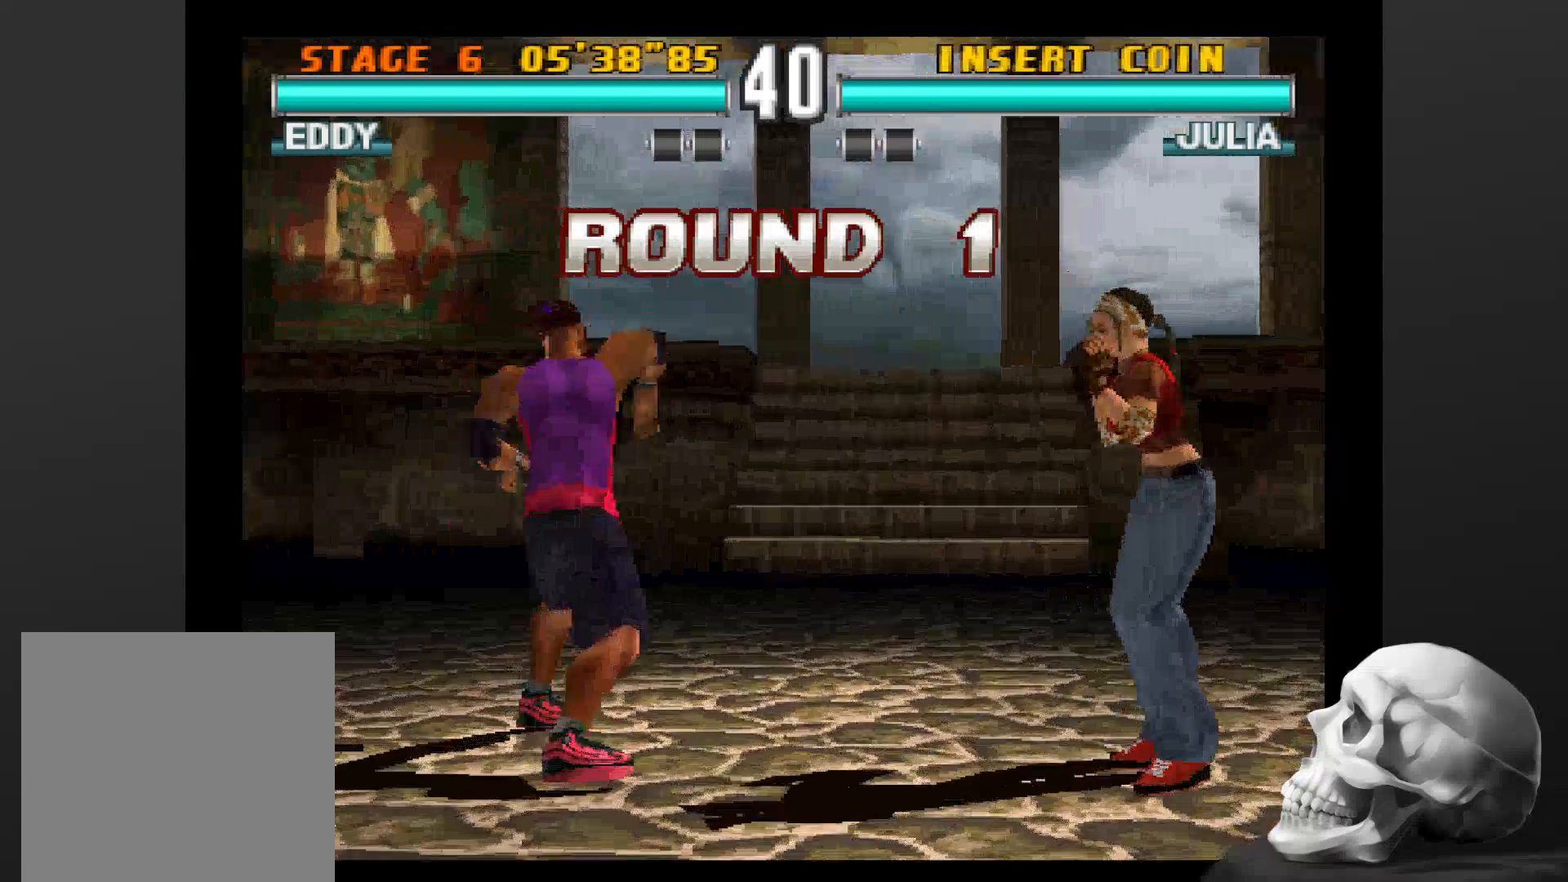
{"dt_ms": 500, "buttons": [], "left_stick": "center", "right_stick": "center", "events": []}
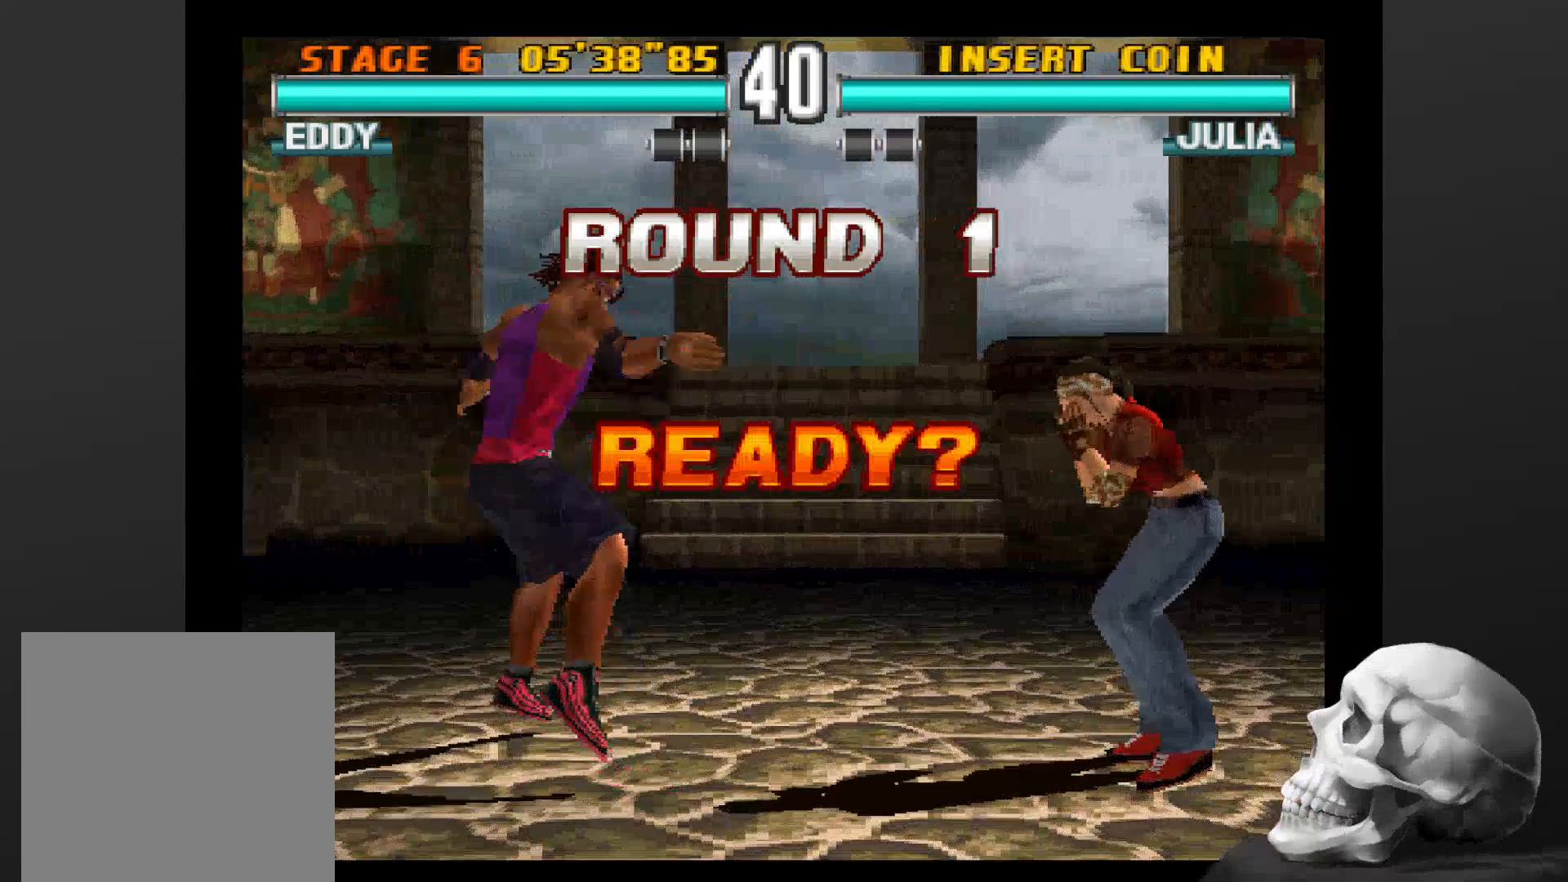
{"dt_ms": 500, "buttons": [], "left_stick": "center", "right_stick": "center", "events": []}
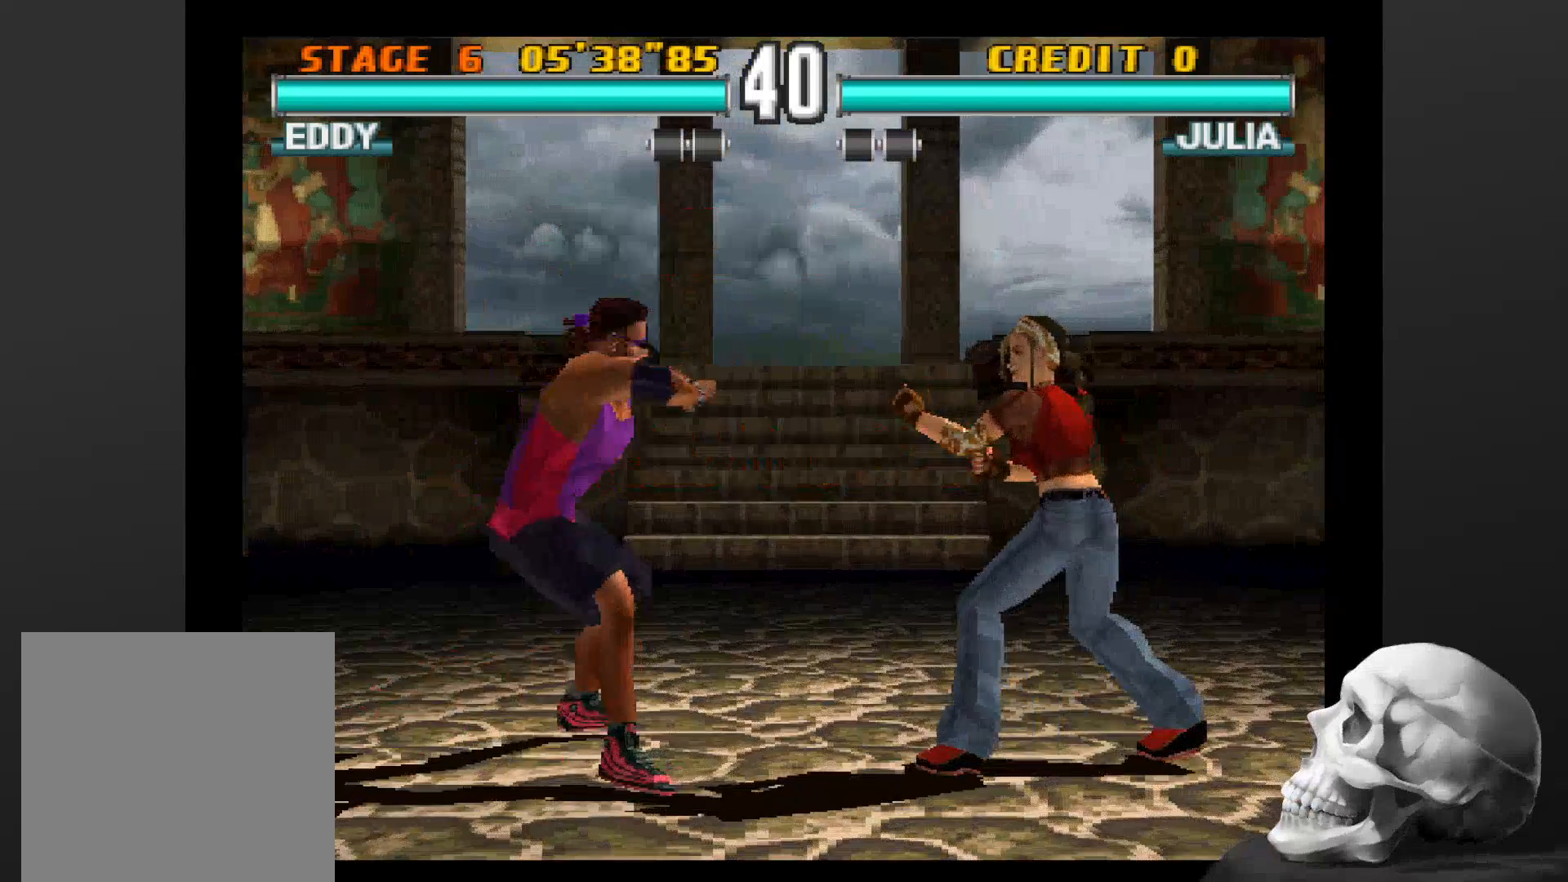
{"dt_ms": 500, "buttons": ["CIRCLE"], "left_stick": "center", "right_stick": "center", "events": [[400, "CIRCLE", "down"]]}
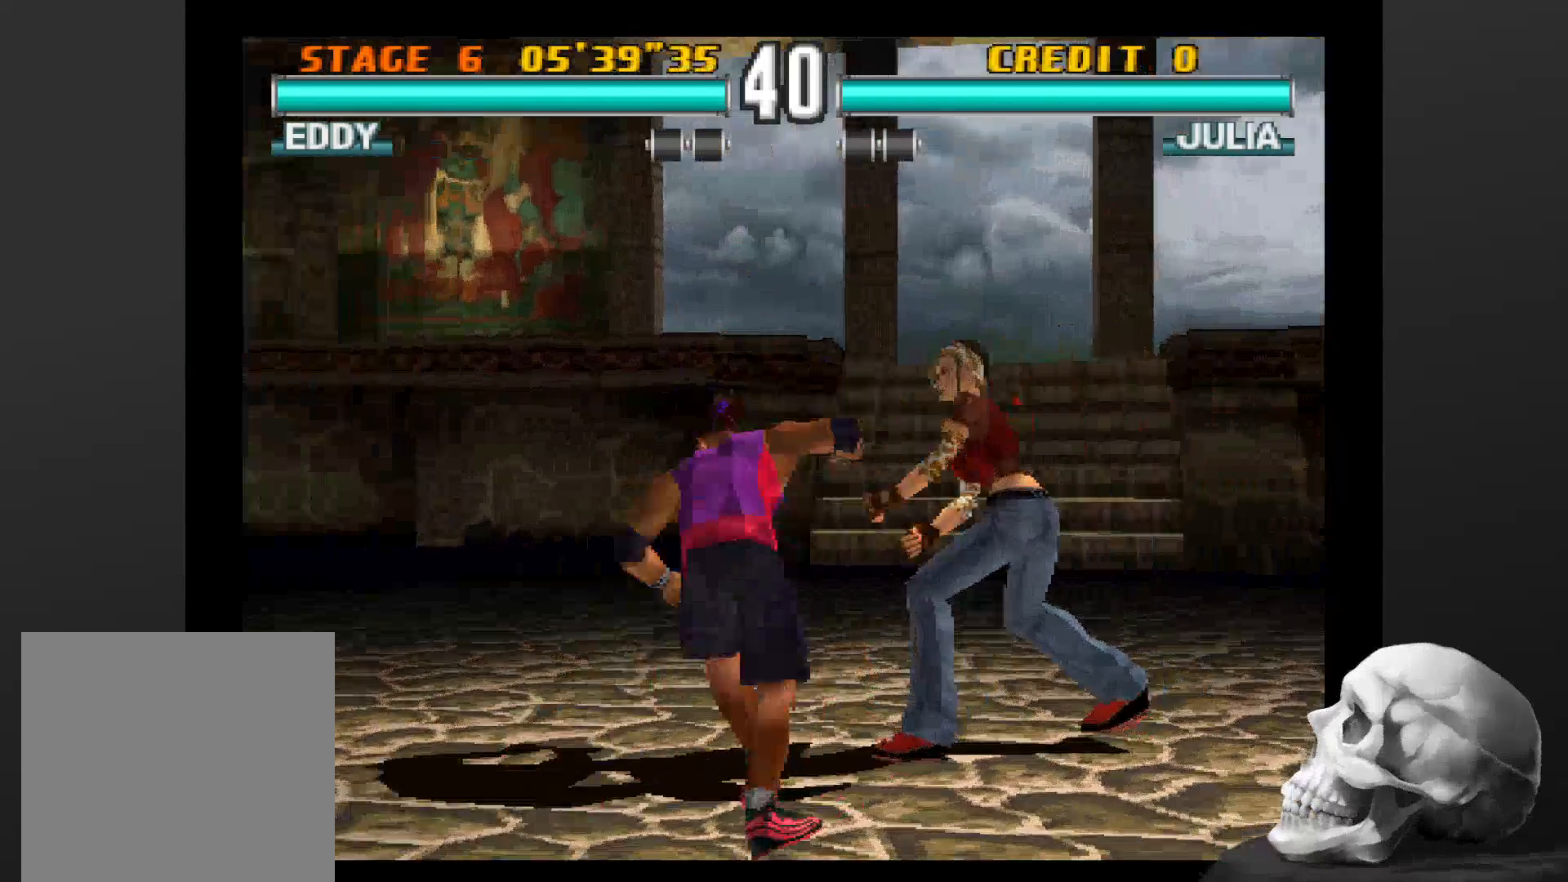
{"dt_ms": 500, "buttons": [], "left_stick": "center", "right_stick": "center", "events": [[233, "CIRCLE", "up"], [300, "CIRCLE", "down"], [400, "CIRCLE", "up"]]}
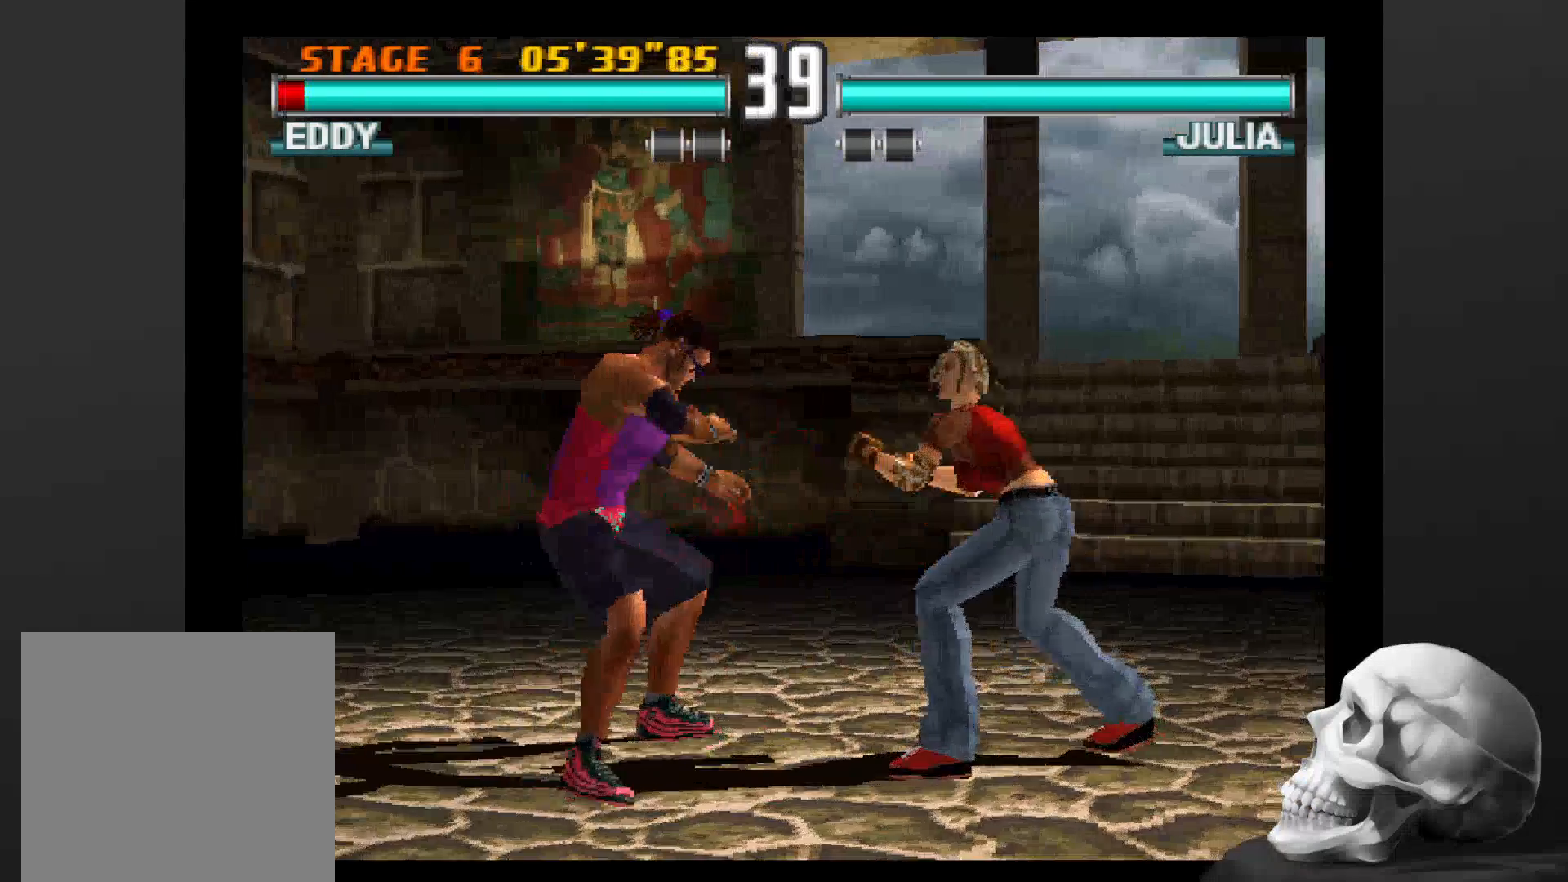
{"dt_ms": 500, "buttons": ["CIRCLE"], "left_stick": "center", "right_stick": "center", "events": [[400, "CIRCLE", "down"]]}